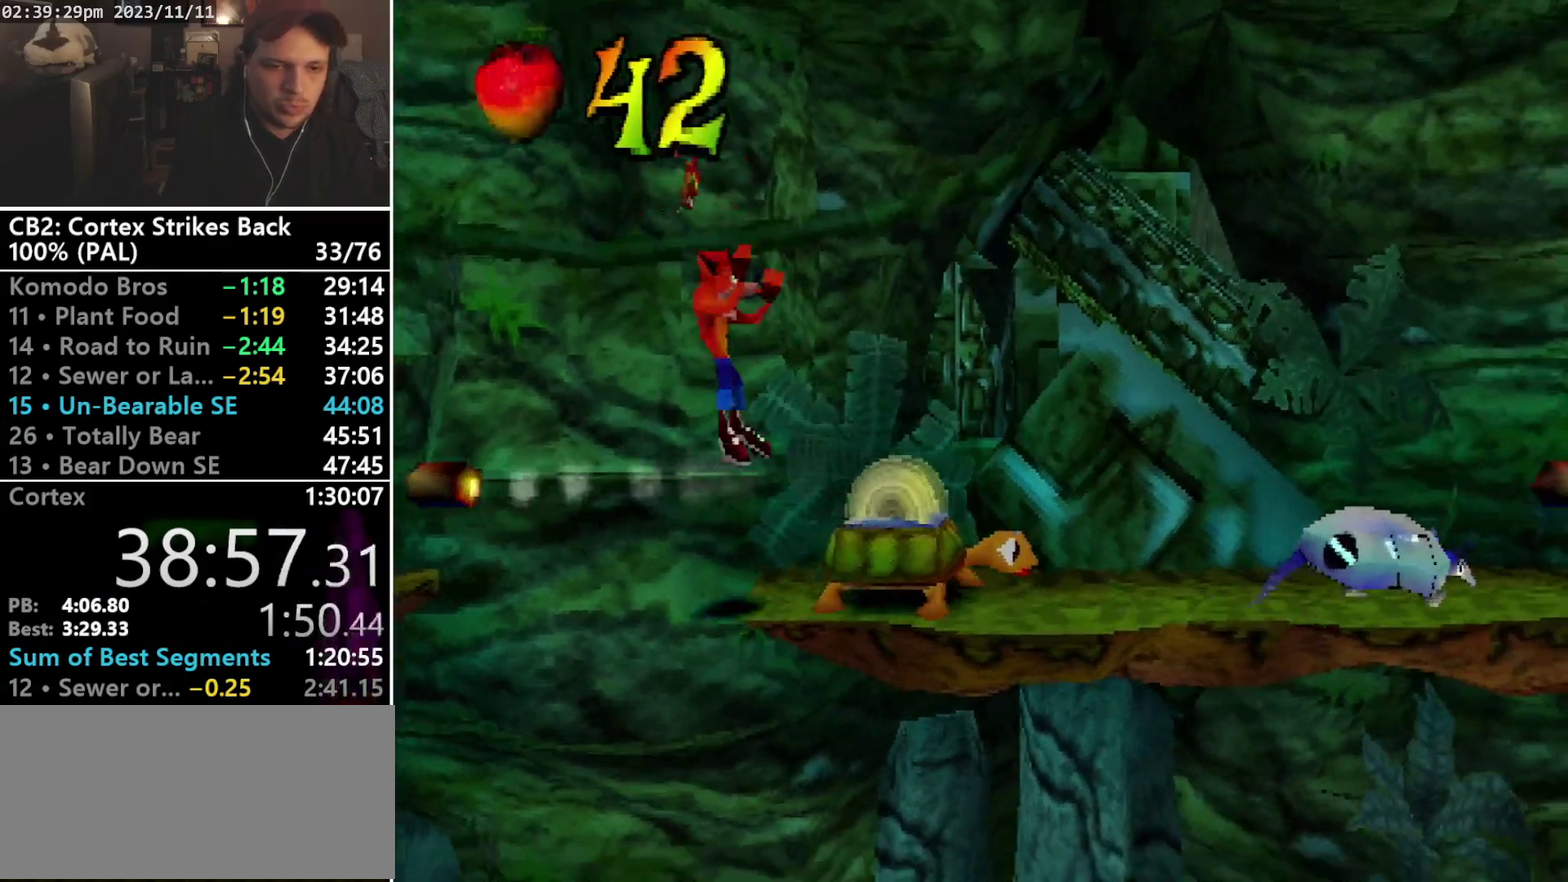
Gameplay with a controller (PlayStation layout); each line is a JSON object with the inputs held at the frame after it. "events" lists button and stick changes between this image and that frame as [ms after this image, input, new state], when the widget could be followed in between. Not read: CIRCLE L3 R3 left_stick right_stick.
{"buttons": ["CROSS", "R1", "DPAD_RIGHT"], "events": [[33, "R1", "up"], [67, "CROSS", "up"], [167, "R1", "down"], [367, "CROSS", "down"]]}
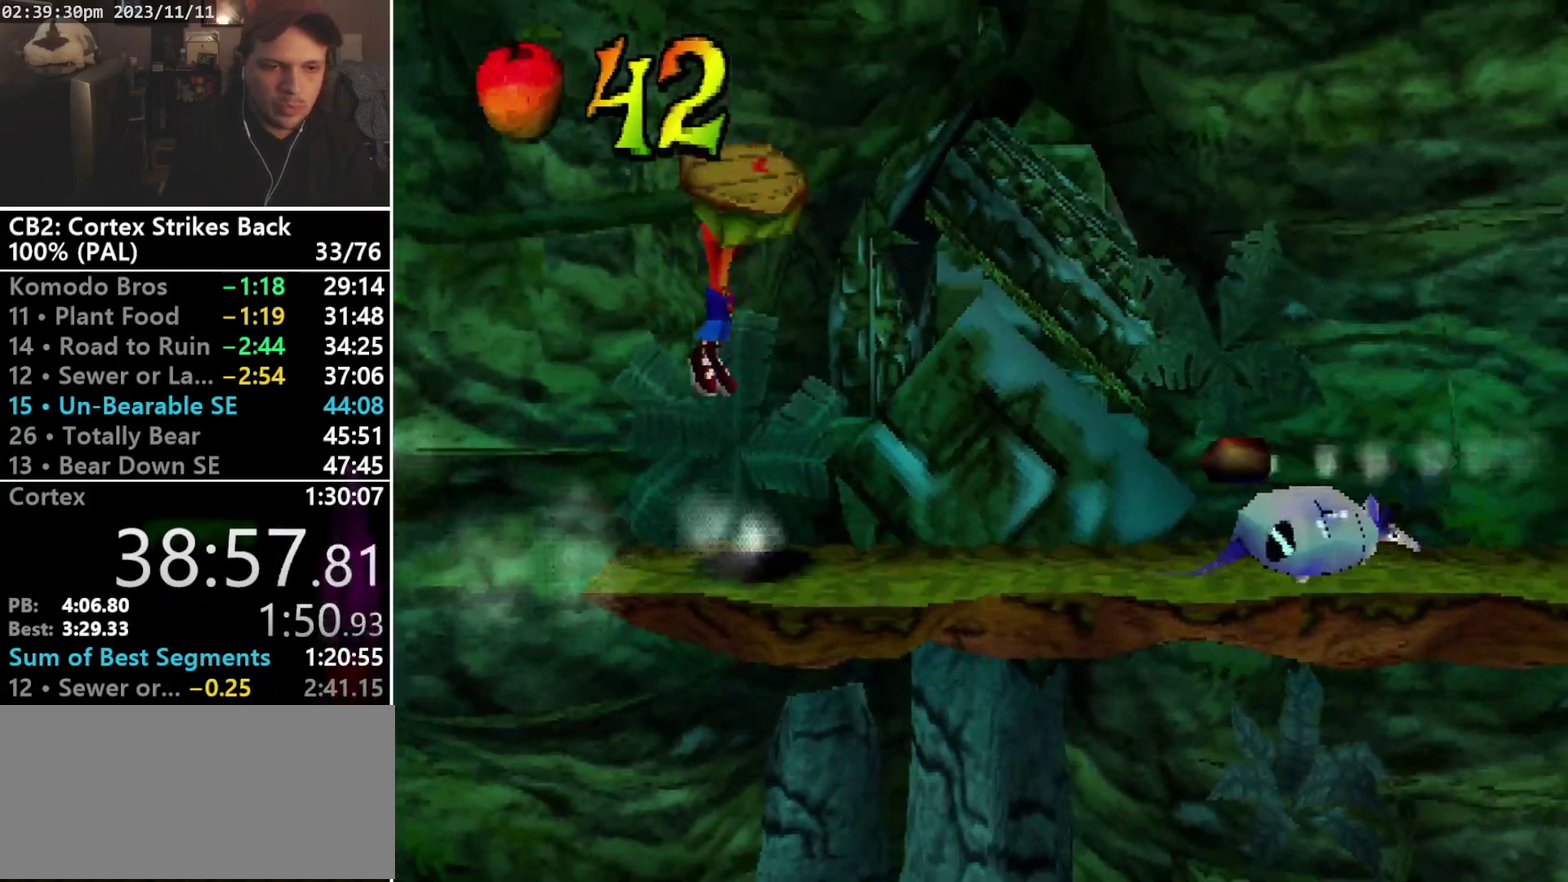
{"buttons": ["CROSS", "R1", "DPAD_RIGHT"], "events": []}
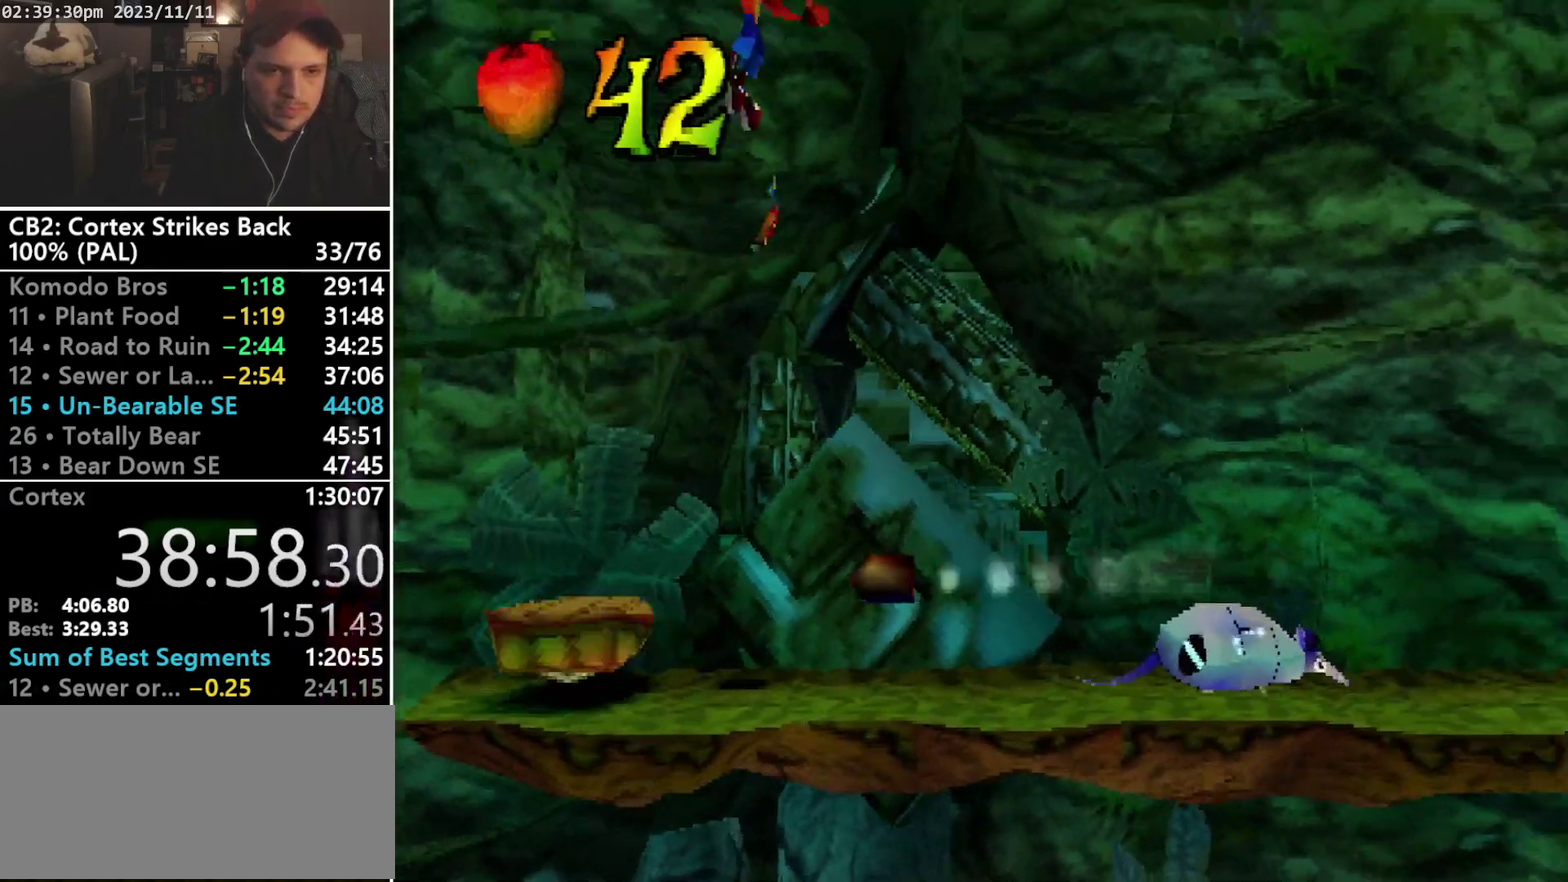
{"buttons": ["CROSS", "DPAD_RIGHT"], "events": [[267, "R1", "up"]]}
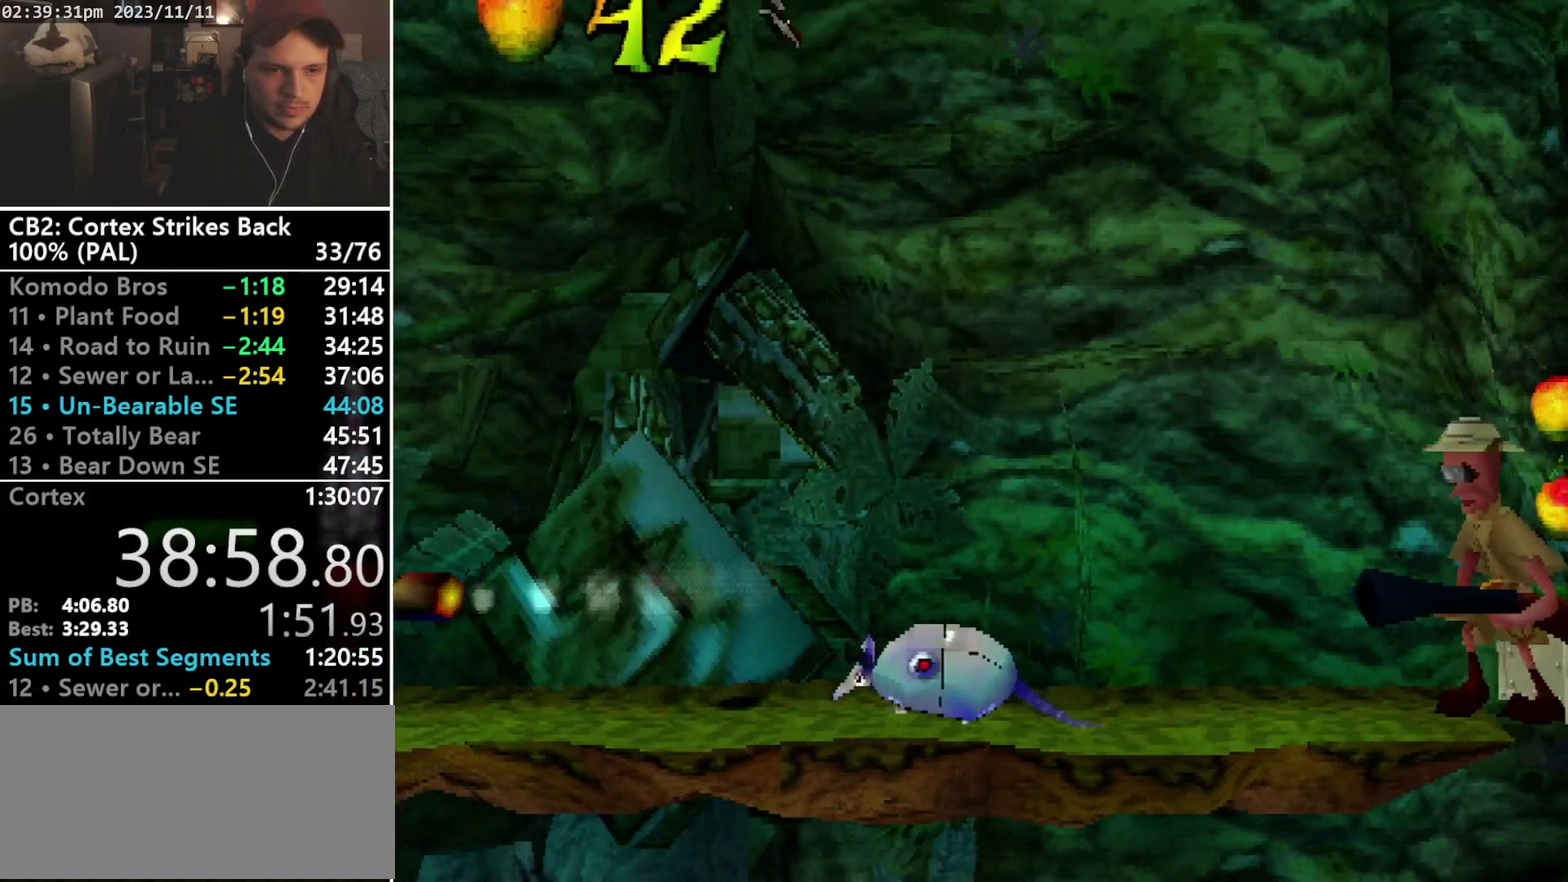
{"buttons": [], "events": [[67, "CROSS", "up"], [267, "DPAD_RIGHT", "up"]]}
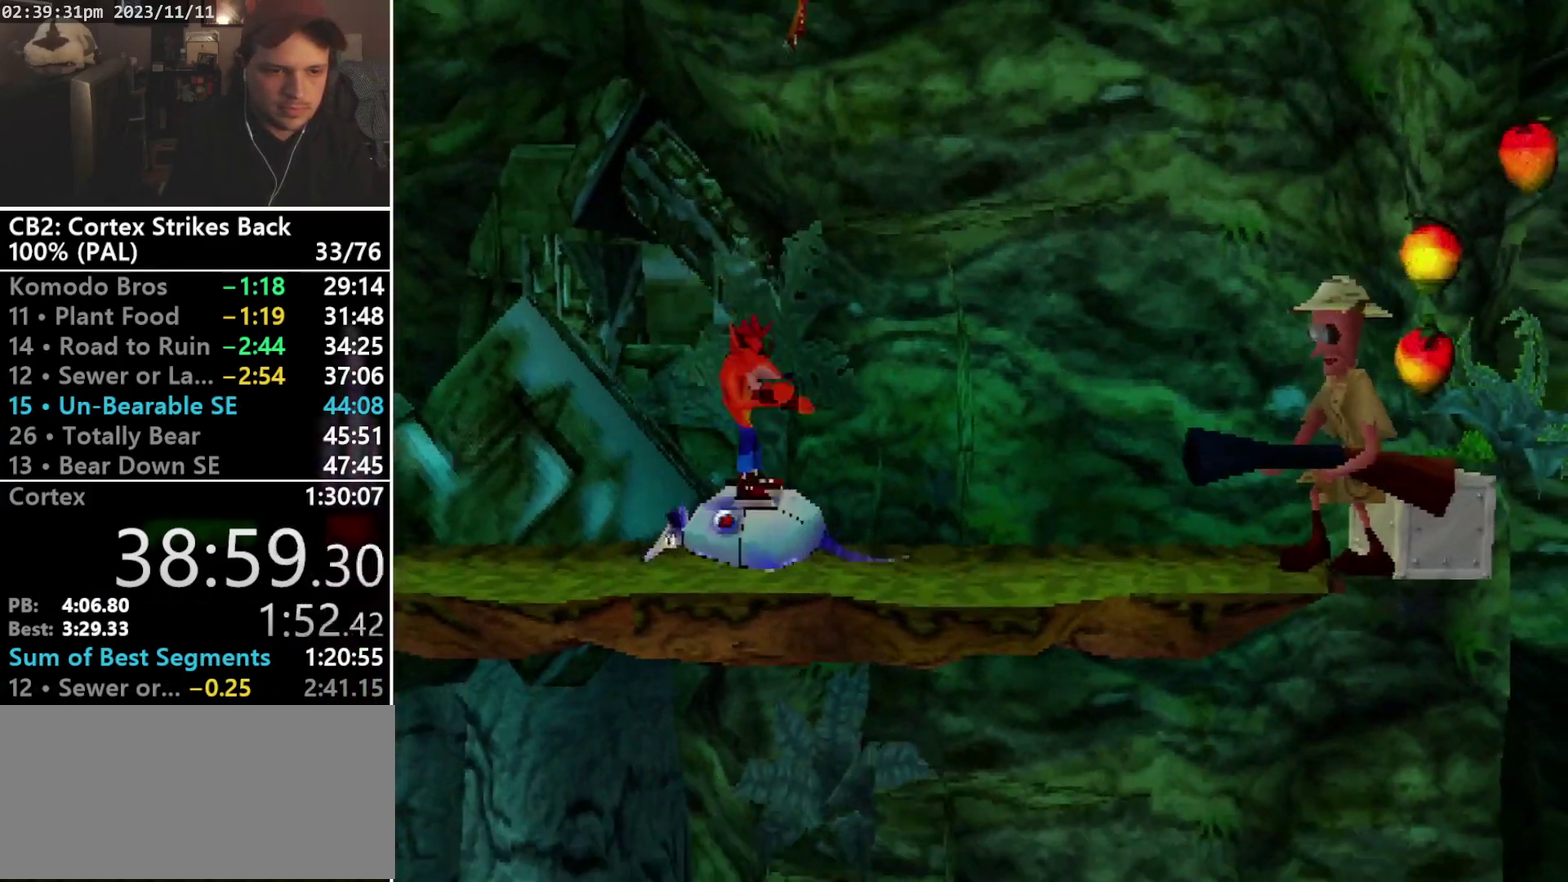
{"buttons": ["CROSS", "DPAD_RIGHT"], "events": [[33, "DPAD_RIGHT", "down"], [67, "CROSS", "down"]]}
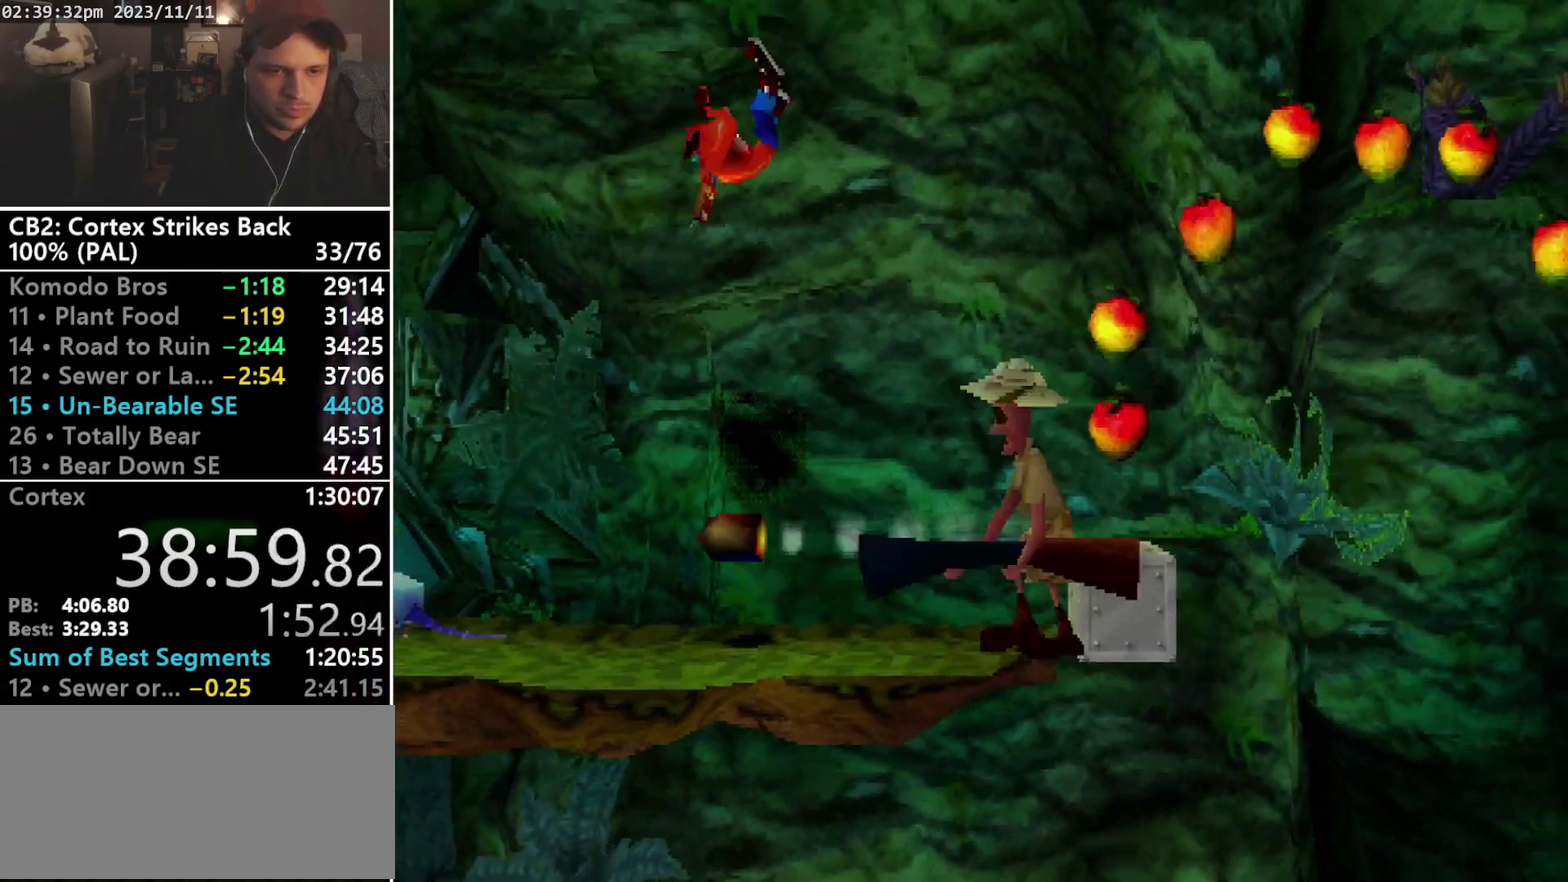
{"buttons": ["DPAD_RIGHT"], "events": [[233, "CROSS", "up"], [267, "SQUARE", "down"], [500, "SQUARE", "up"]]}
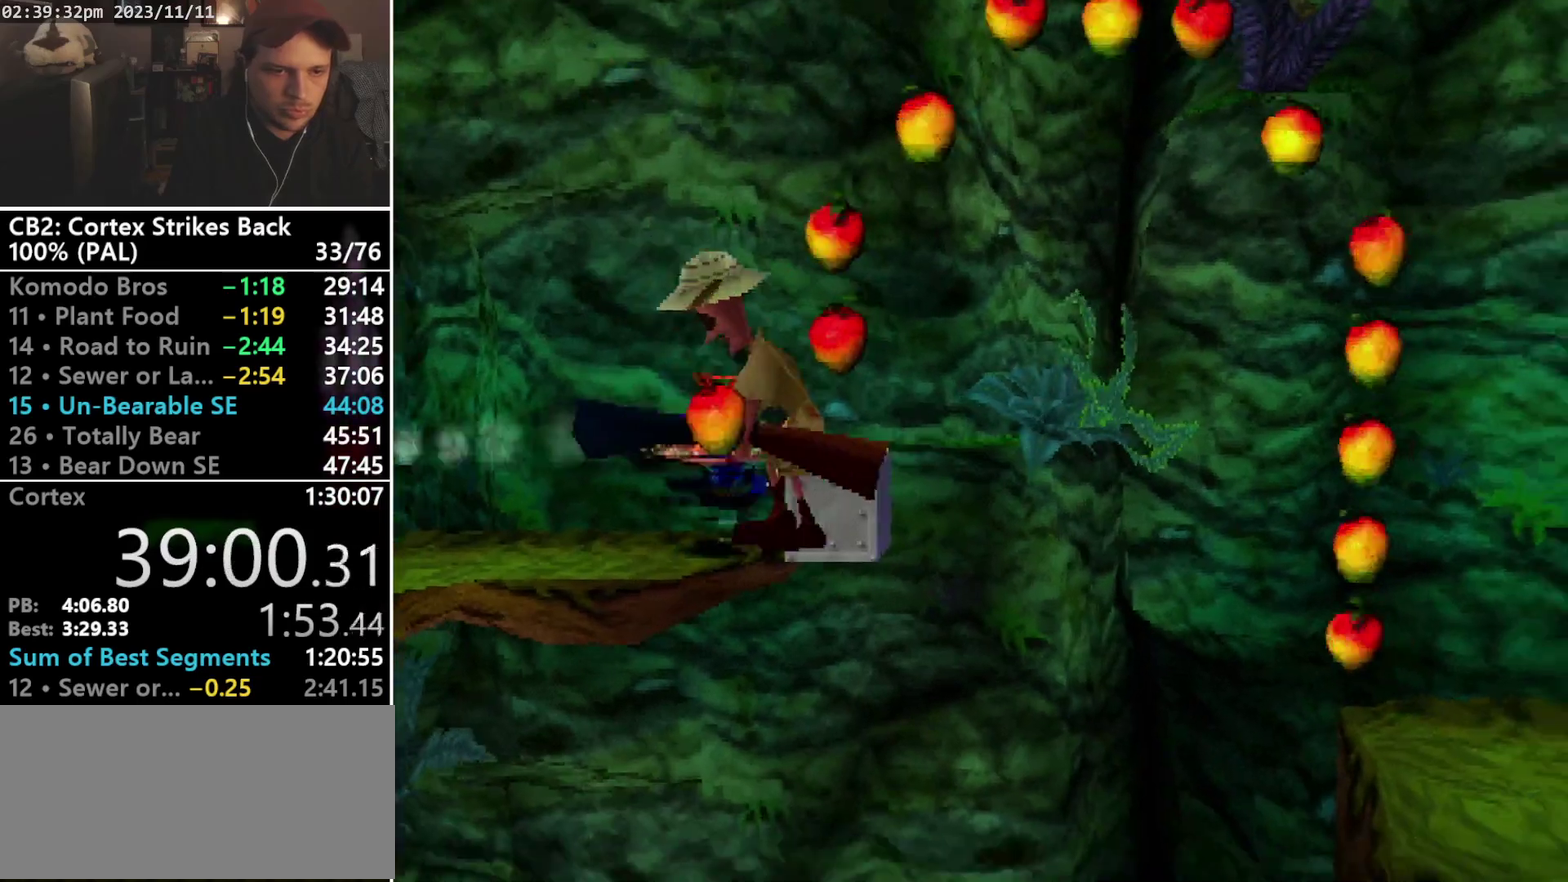
{"buttons": ["DPAD_RIGHT"], "events": [[33, "DPAD_RIGHT", "up"], [267, "CROSS", "down"], [367, "DPAD_RIGHT", "down"], [400, "CROSS", "up"]]}
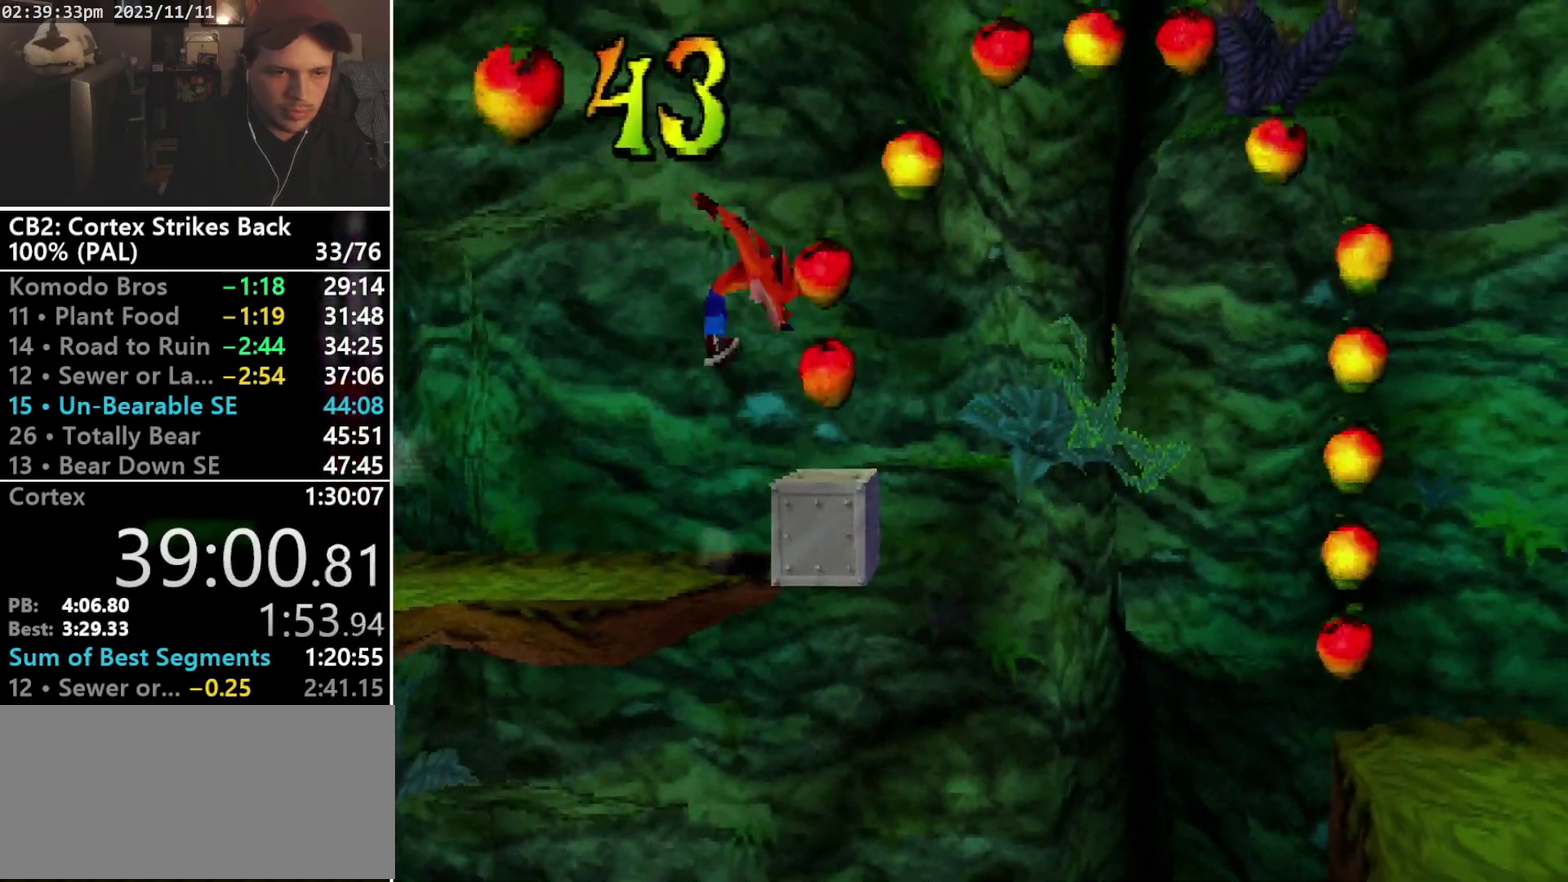
{"buttons": ["CROSS", "R1", "DPAD_RIGHT"], "events": [[333, "R1", "down"], [433, "CROSS", "down"]]}
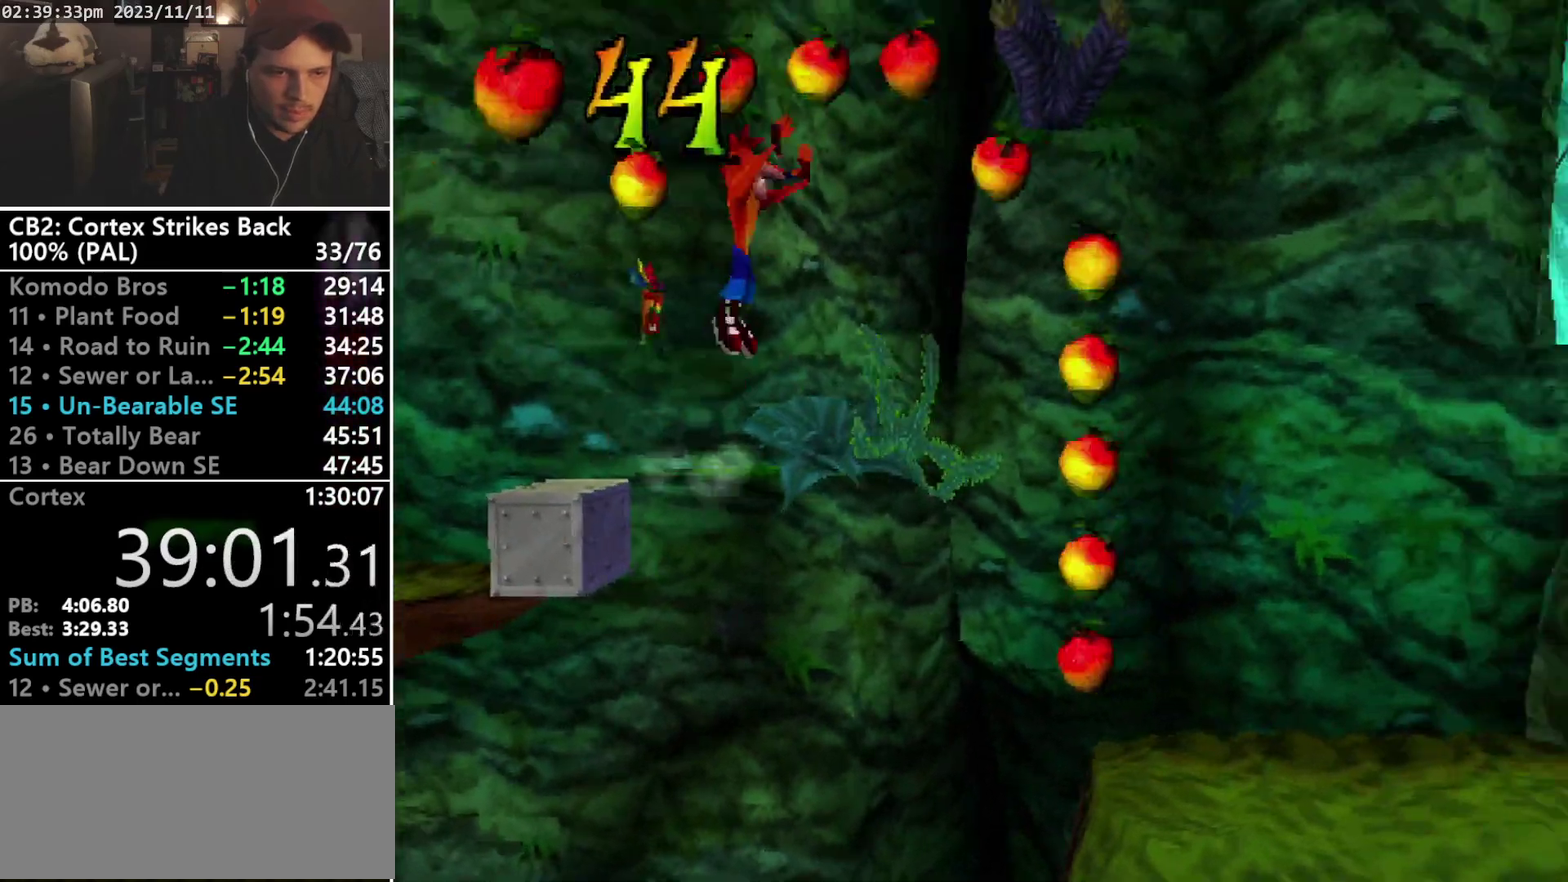
{"buttons": ["CROSS", "R1", "DPAD_RIGHT"], "events": []}
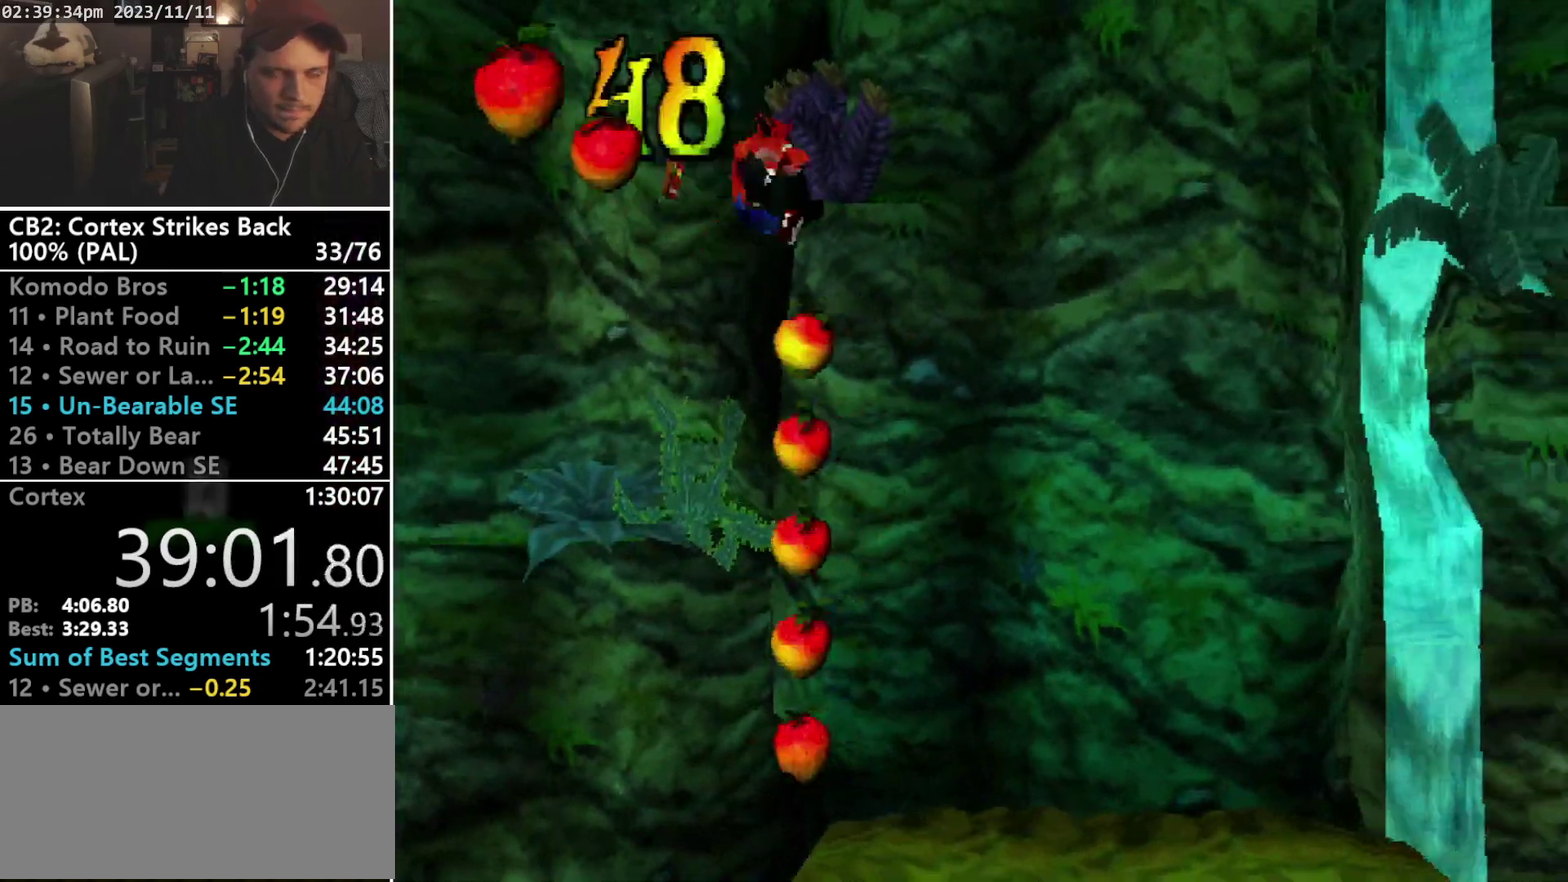
{"buttons": ["DPAD_RIGHT"], "events": [[267, "CROSS", "up"], [300, "R1", "up"]]}
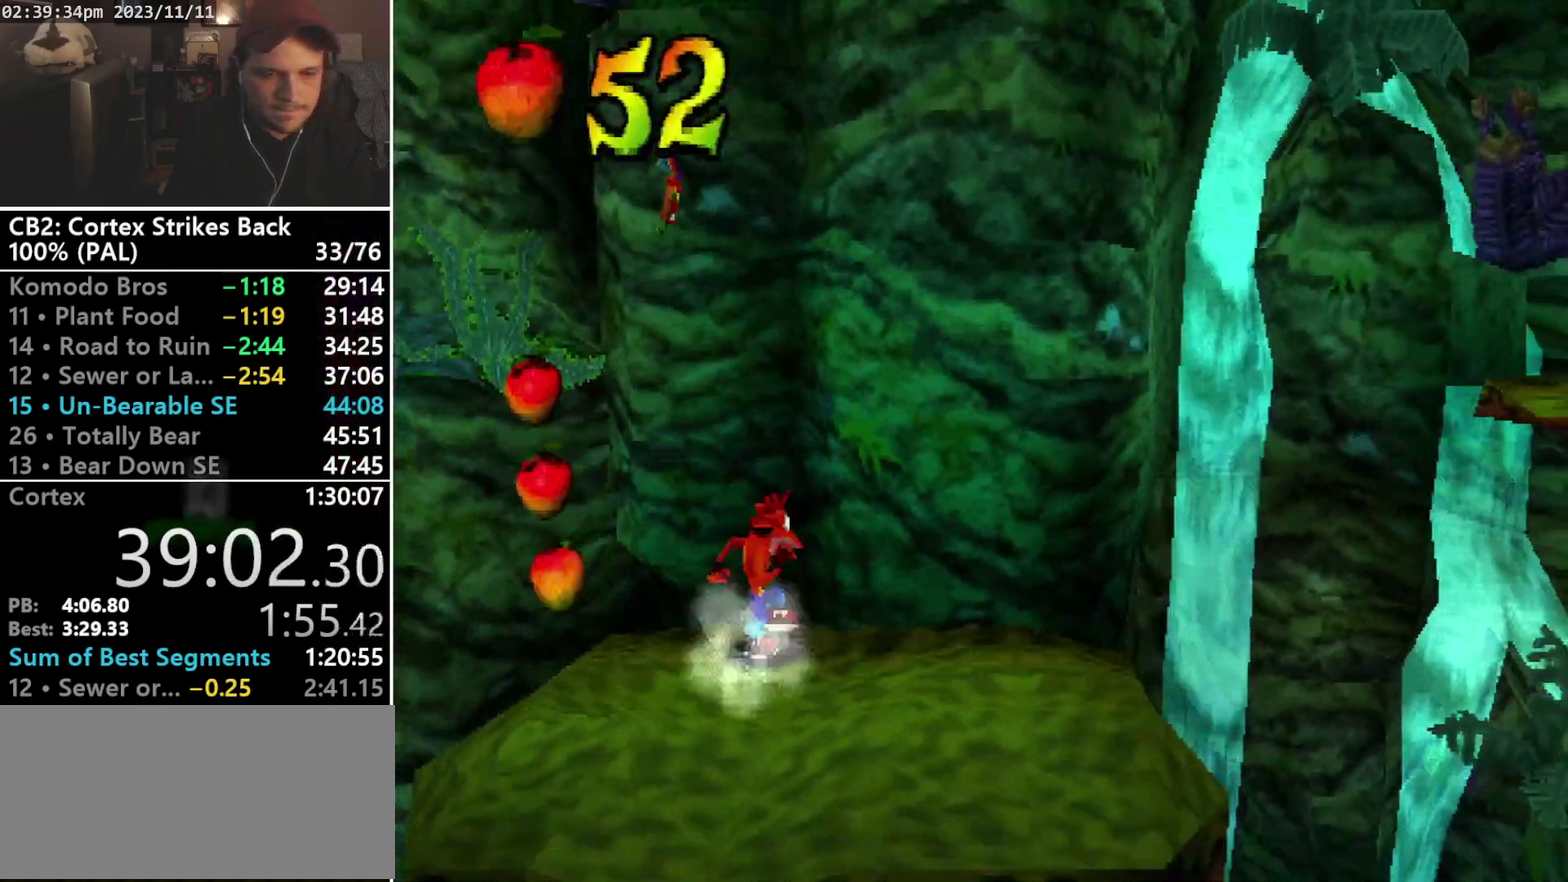
{"buttons": ["CROSS", "R1", "DPAD_UP", "DPAD_RIGHT"], "events": [[300, "R1", "down"], [467, "DPAD_UP", "down"], [500, "CROSS", "down"]]}
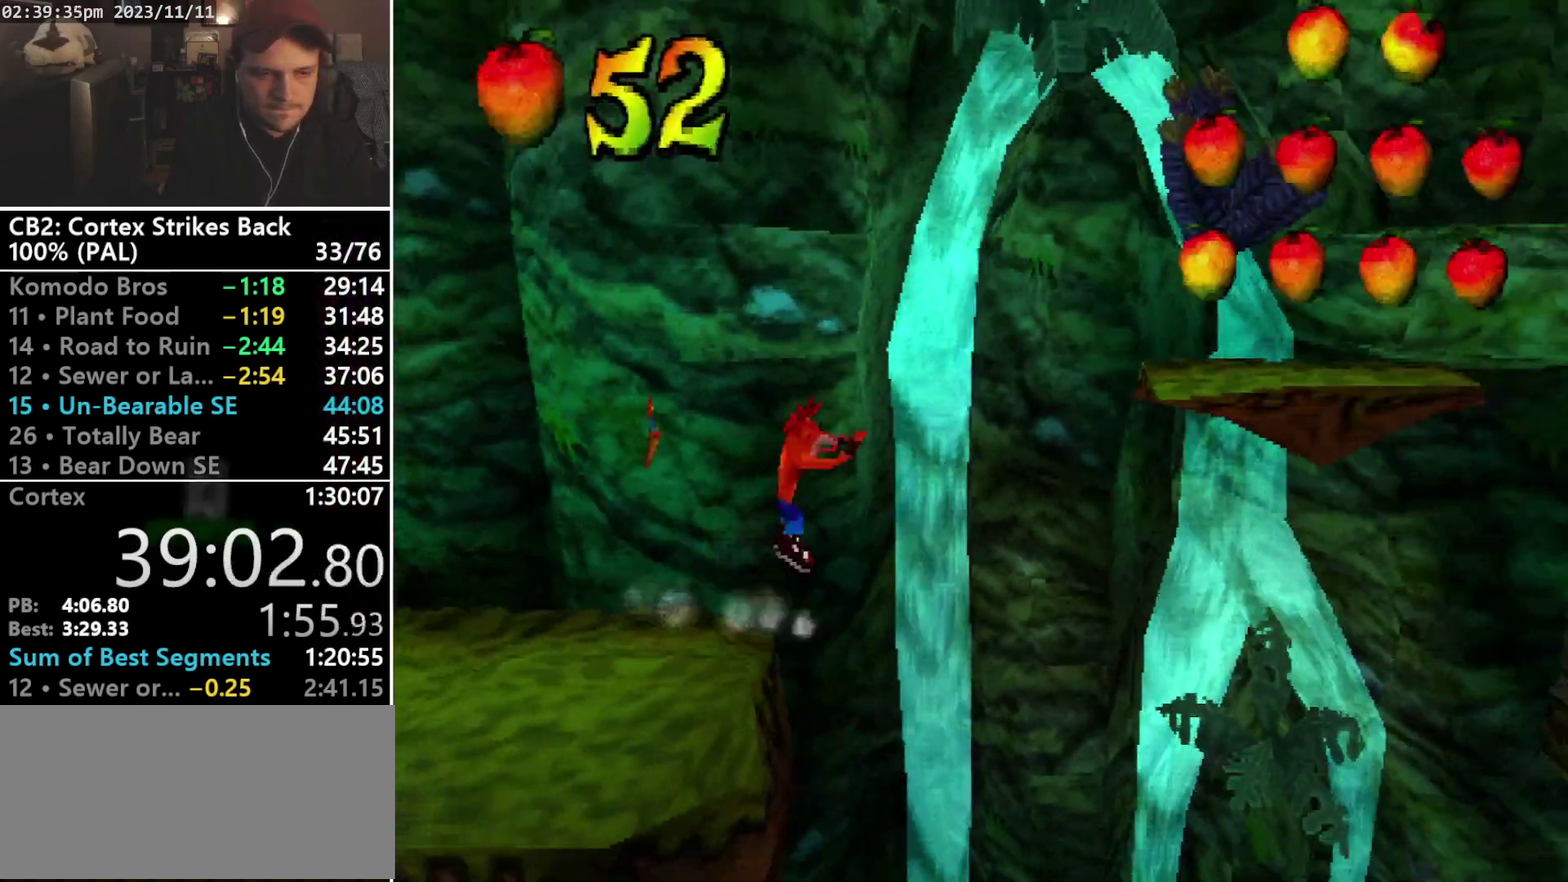
{"buttons": ["CROSS", "SQUARE", "R1", "DPAD_UP", "DPAD_RIGHT"], "events": [[67, "SQUARE", "down"], [167, "DPAD_UP", "up"], [200, "DPAD_DOWN", "down"], [267, "DPAD_DOWN", "up"], [267, "DPAD_UP", "down"], [367, "DPAD_UP", "up"], [433, "DPAD_UP", "down"]]}
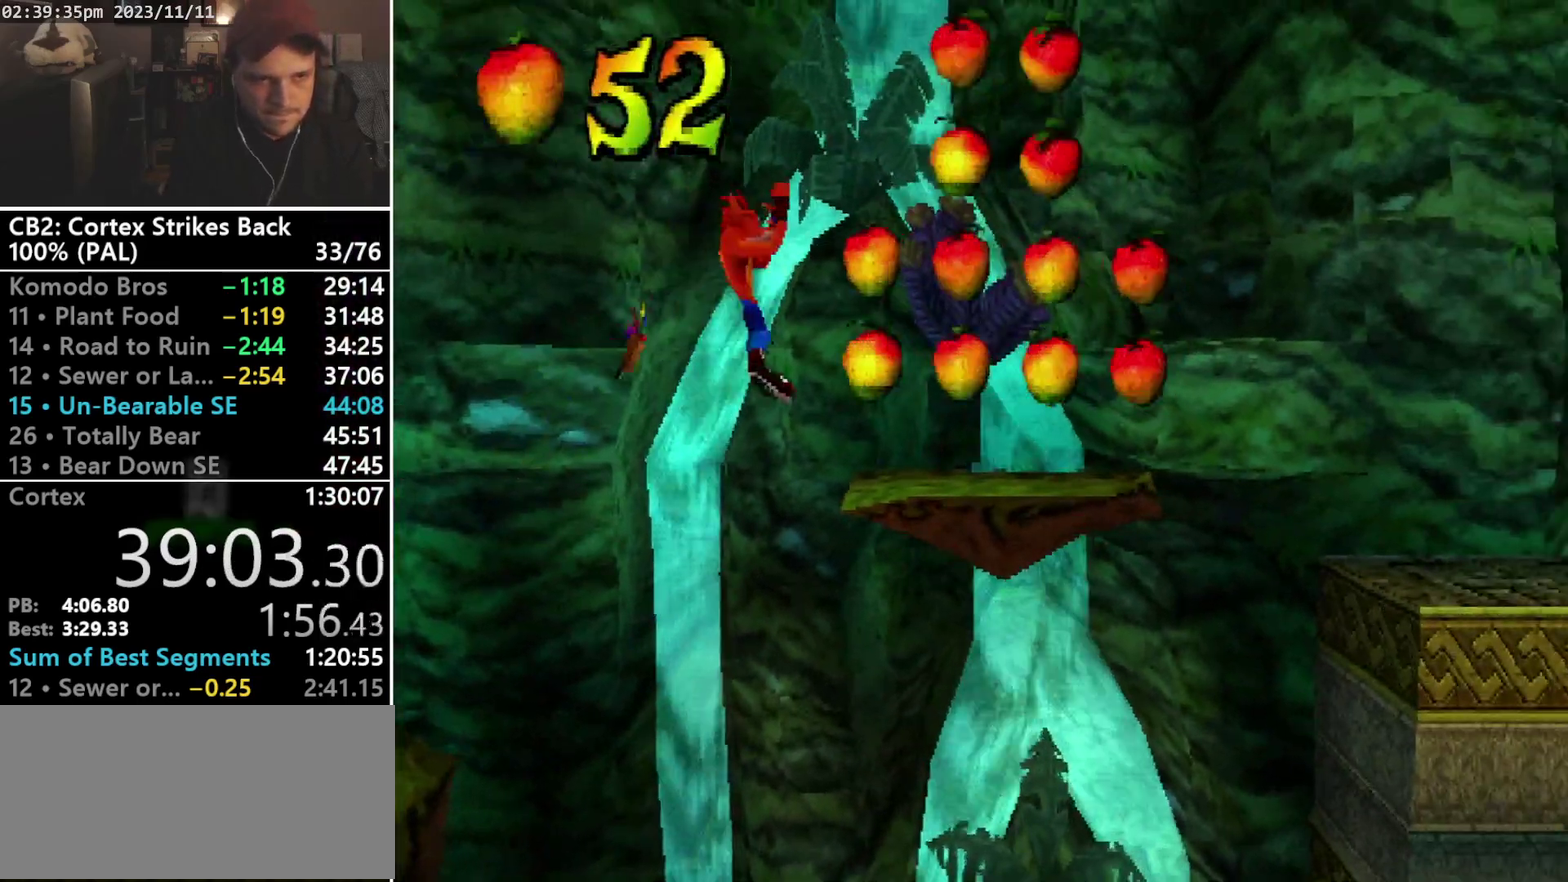
{"buttons": ["CROSS", "DPAD_RIGHT"], "events": [[33, "DPAD_UP", "up"], [200, "R1", "up"], [200, "SQUARE", "up"], [233, "CROSS", "up"], [367, "R1", "down"], [433, "CROSS", "down"], [500, "R1", "up"]]}
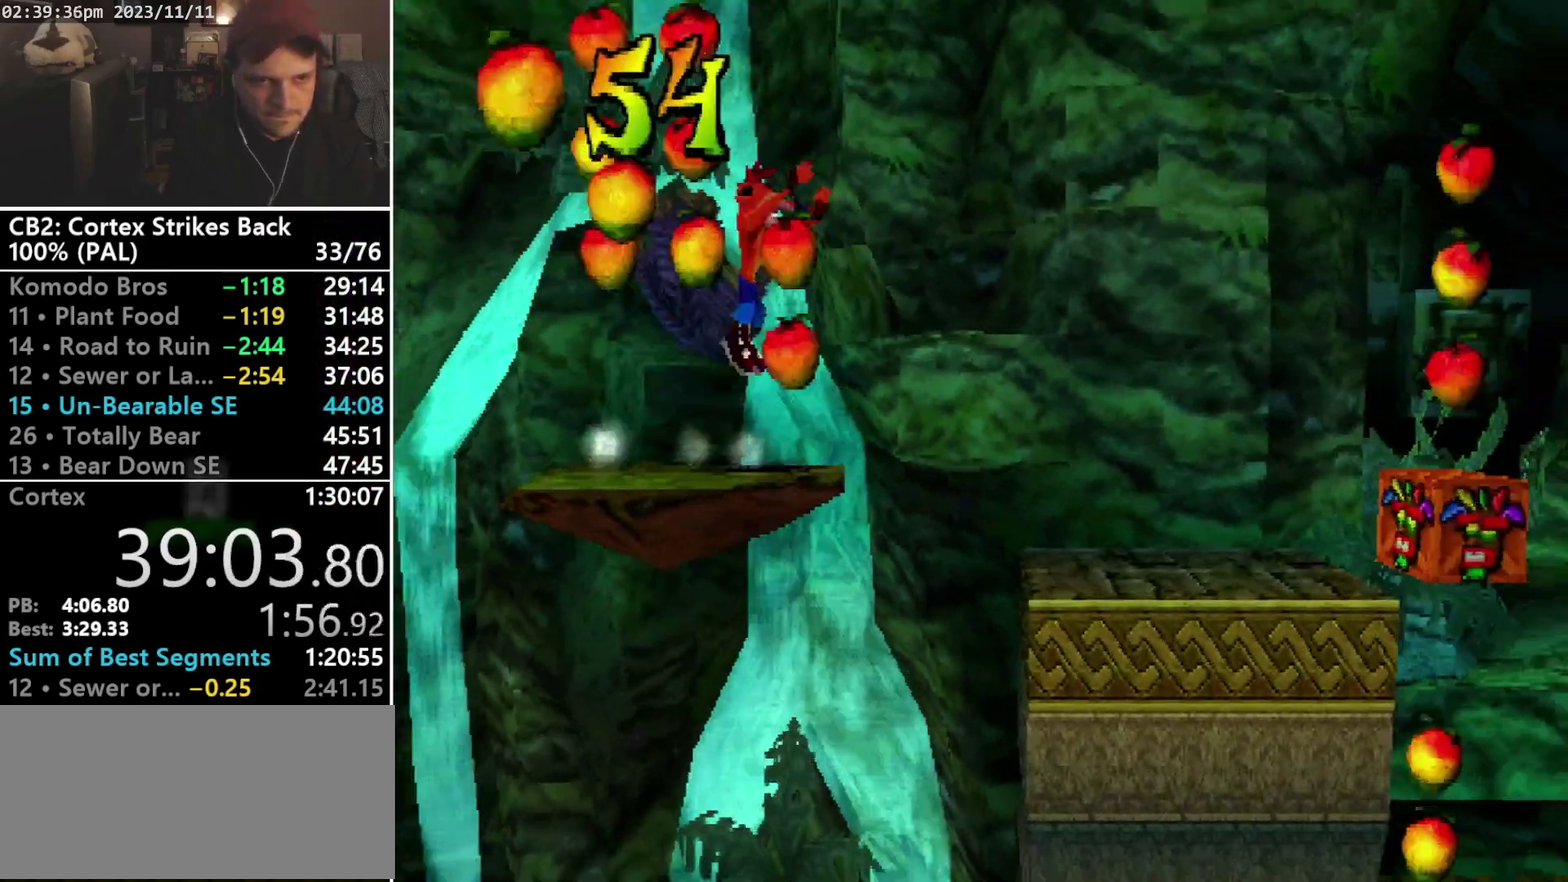
{"buttons": ["DPAD_RIGHT"], "events": [[67, "CROSS", "up"]]}
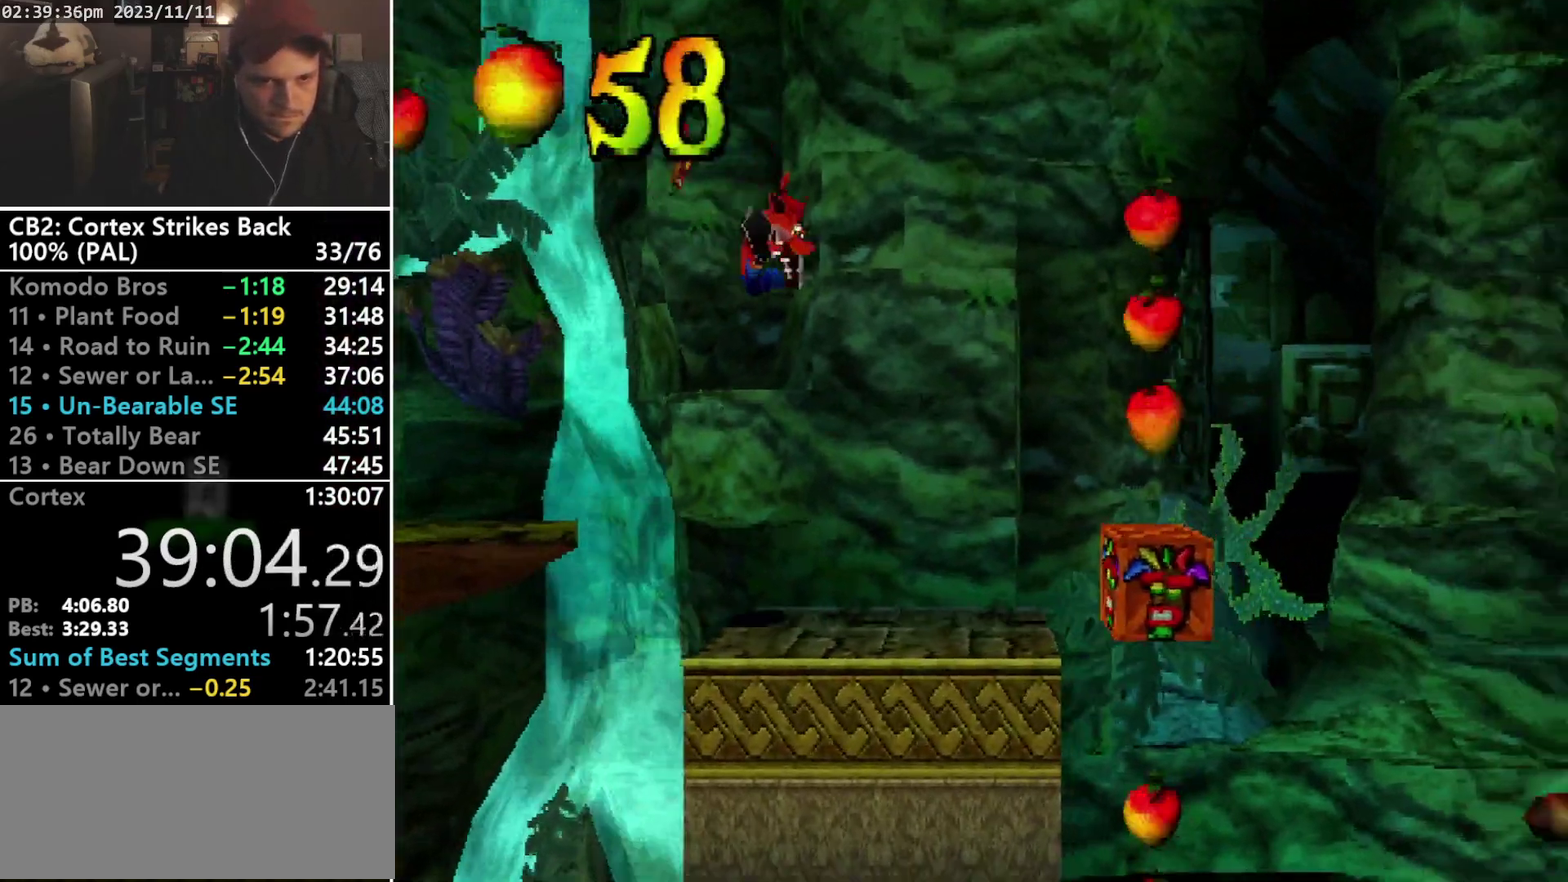
{"buttons": ["DPAD_RIGHT"], "events": [[300, "CROSS", "down"], [367, "CROSS", "up"]]}
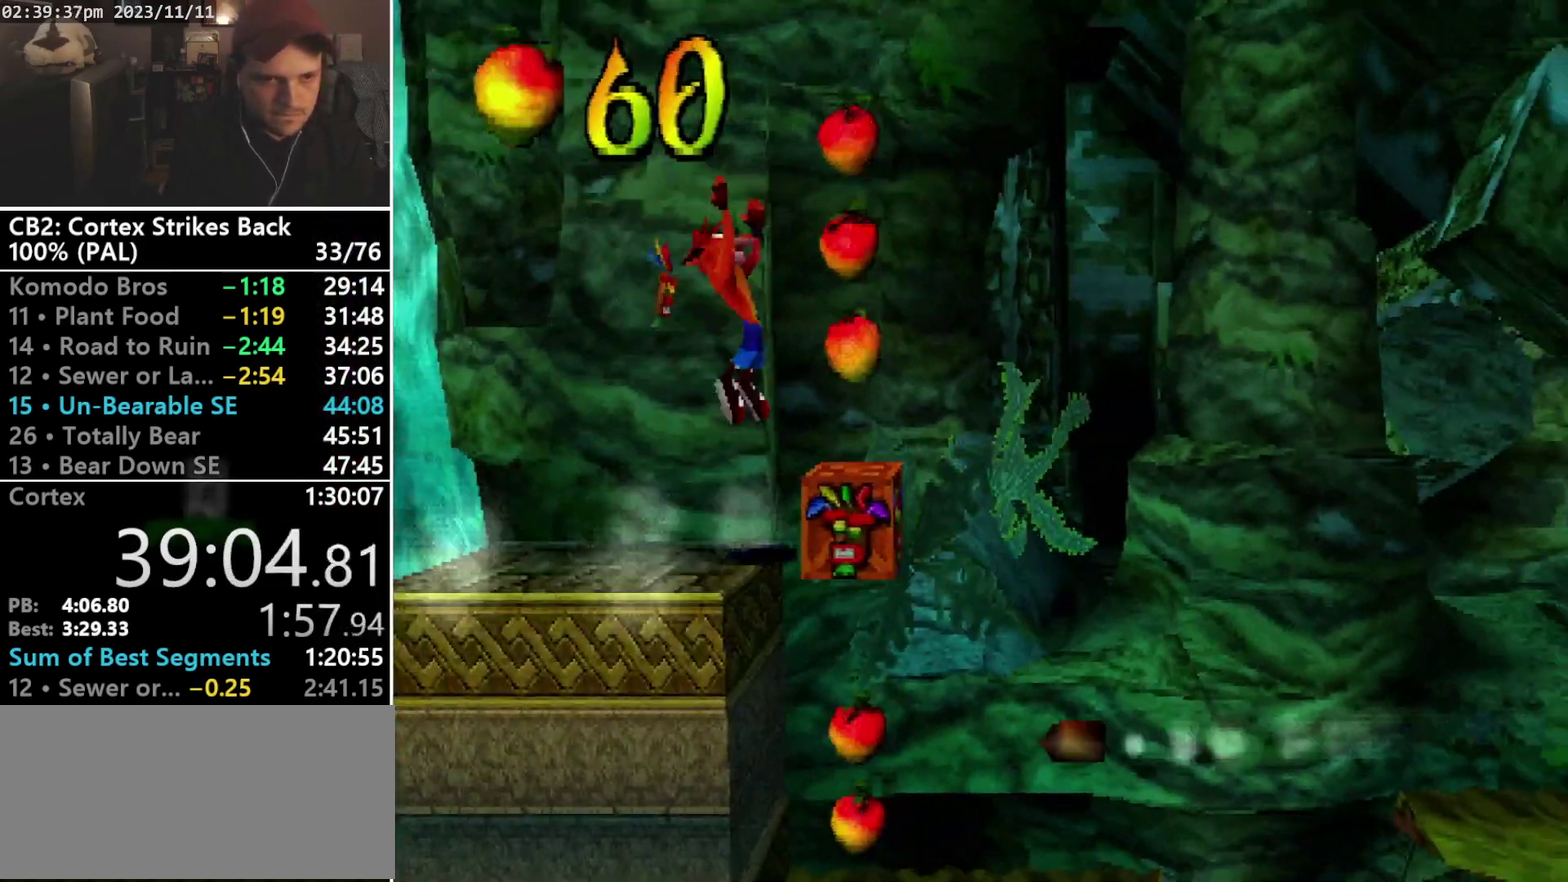
{"buttons": ["DPAD_RIGHT"], "events": [[167, "SQUARE", "down"], [267, "SQUARE", "up"]]}
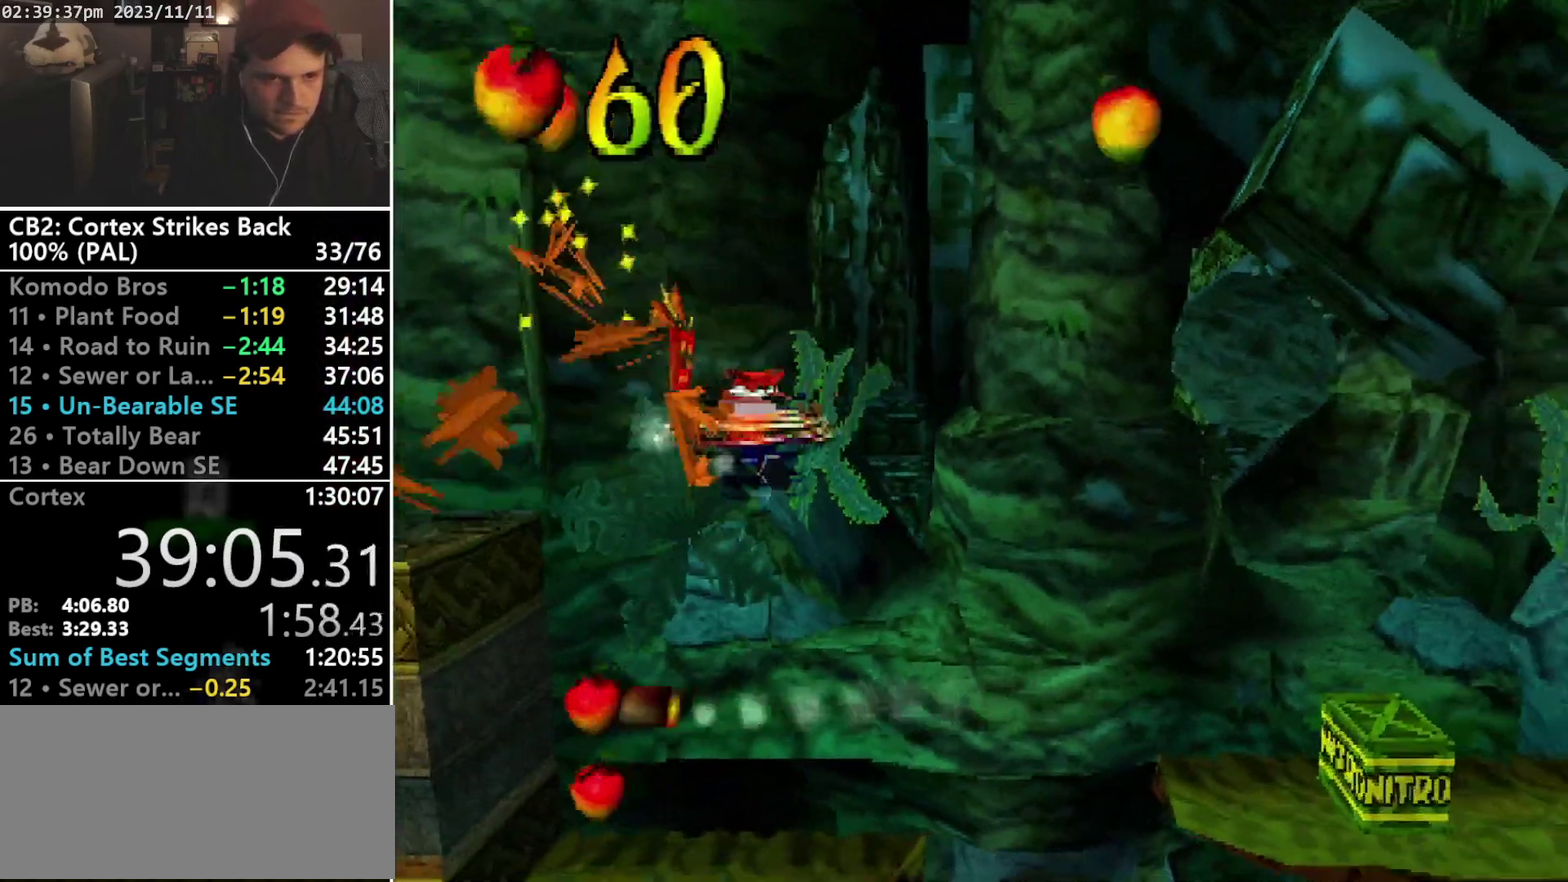
{"buttons": ["R1", "DPAD_RIGHT"], "events": [[100, "DPAD_RIGHT", "up"], [433, "DPAD_RIGHT", "down"], [500, "R1", "down"]]}
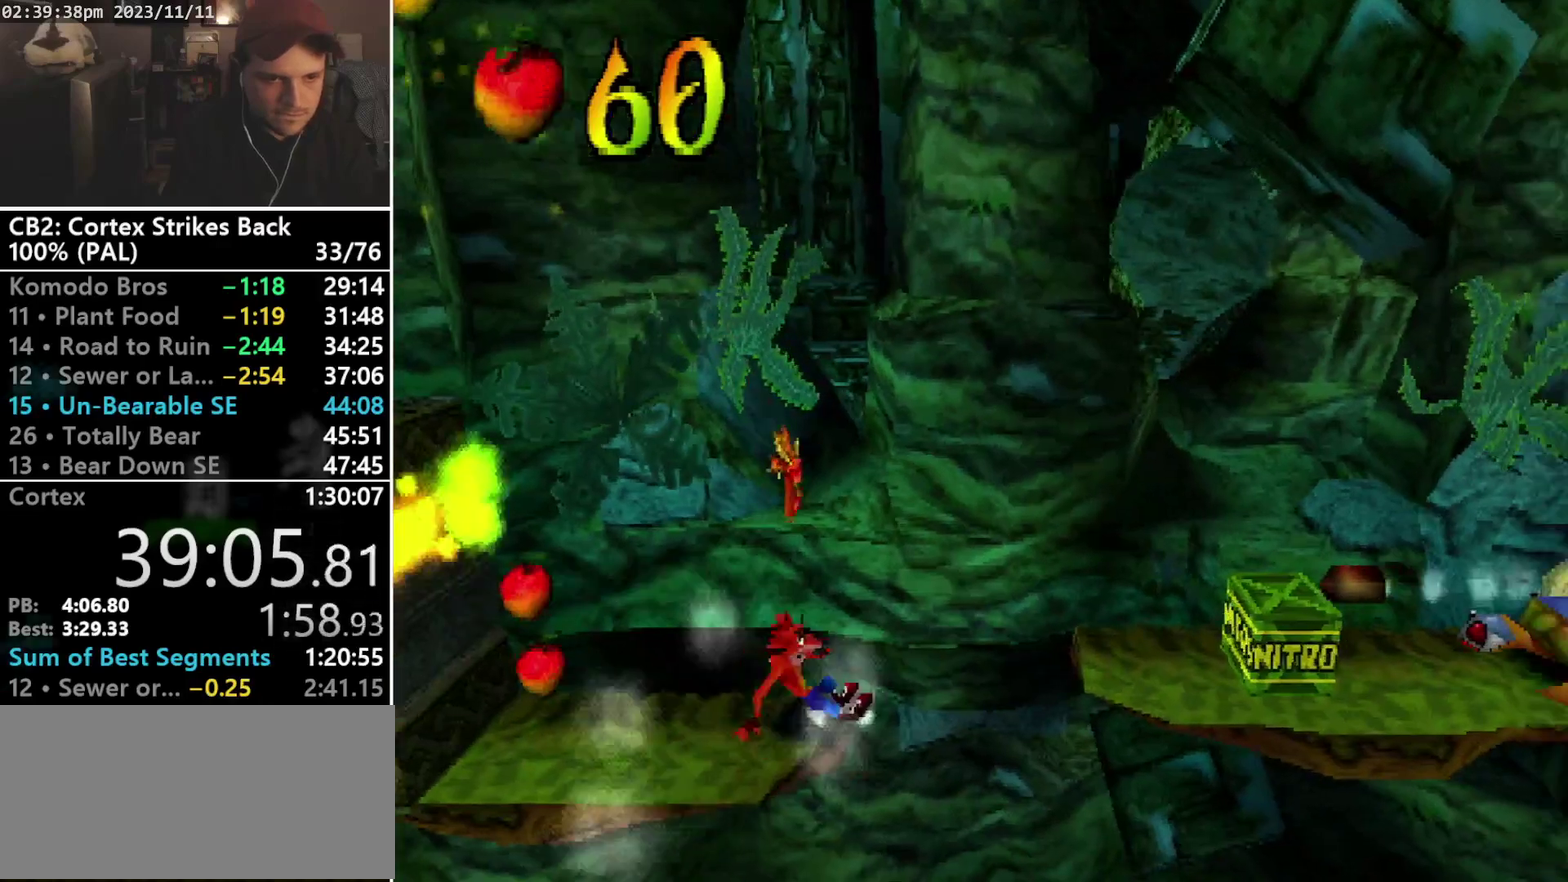
{"buttons": ["CROSS", "SQUARE", "R1", "DPAD_RIGHT"], "events": [[100, "CROSS", "down"], [100, "DPAD_UP", "down"], [167, "SQUARE", "down"], [233, "DPAD_DOWN", "down"], [233, "DPAD_UP", "up"], [333, "DPAD_DOWN", "up"], [333, "DPAD_UP", "down"], [400, "DPAD_UP", "up"], [433, "DPAD_DOWN", "down"], [500, "DPAD_DOWN", "up"]]}
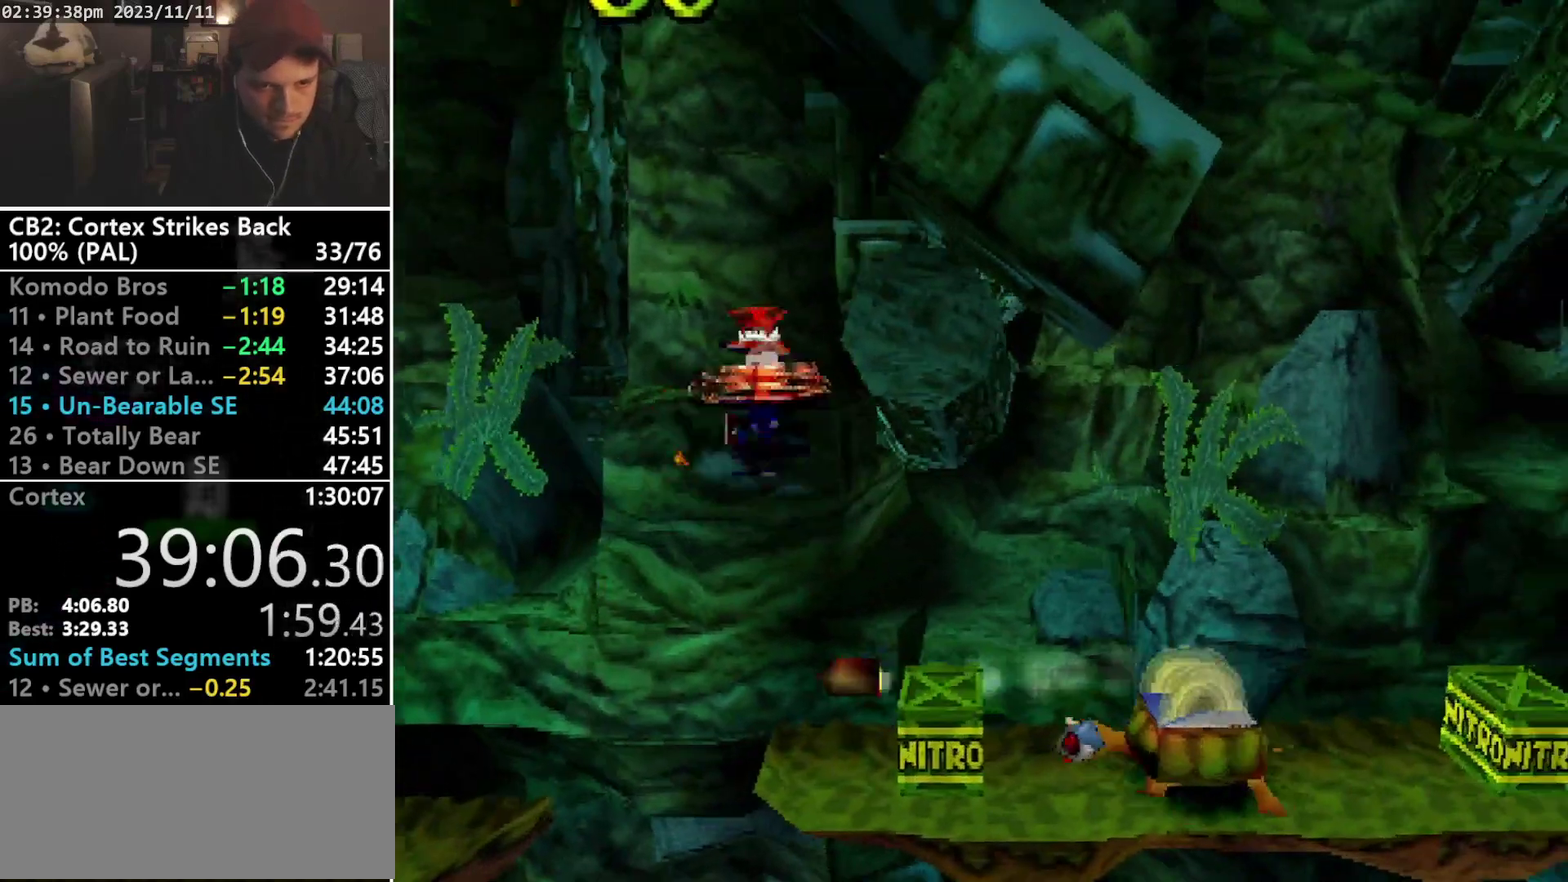
{"buttons": ["CROSS", "SQUARE", "R1", "DPAD_UP", "DPAD_RIGHT"], "events": [[33, "DPAD_UP", "down"], [100, "DPAD_DOWN", "down"], [100, "DPAD_UP", "up"], [167, "DPAD_DOWN", "up"], [167, "DPAD_UP", "down"], [233, "DPAD_UP", "up"], [300, "DPAD_DOWN", "down"], [367, "DPAD_DOWN", "up"], [367, "DPAD_UP", "down"], [433, "DPAD_DOWN", "down"], [433, "DPAD_UP", "up"], [500, "DPAD_DOWN", "up"], [500, "DPAD_UP", "down"]]}
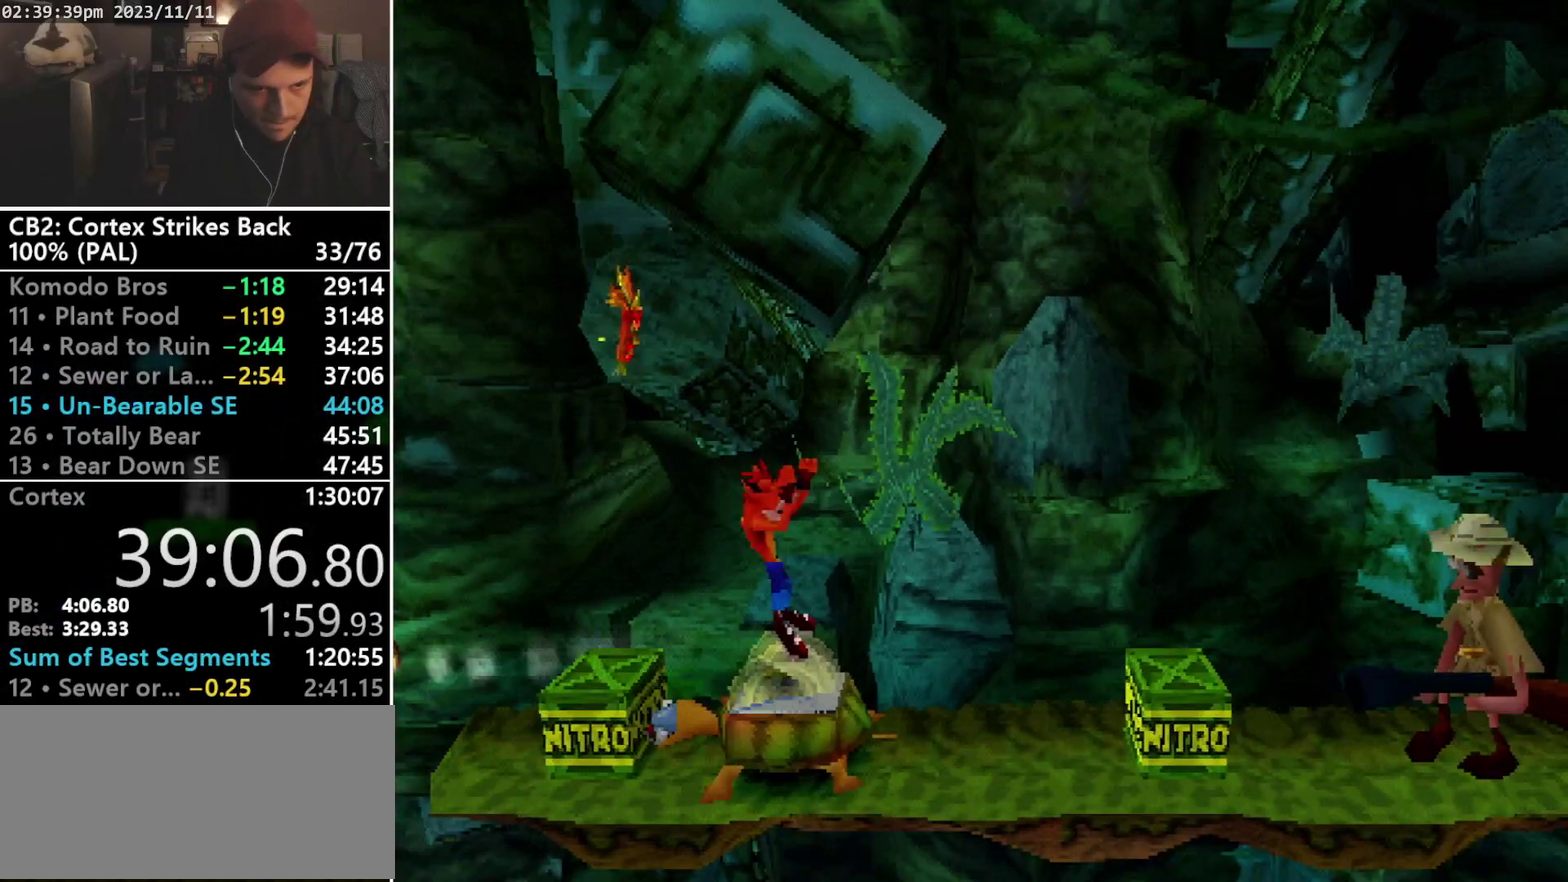
{"buttons": ["CROSS", "SQUARE", "R1", "DPAD_RIGHT"], "events": [[100, "DPAD_DOWN", "down"], [100, "DPAD_UP", "up"], [167, "DPAD_DOWN", "up"], [200, "DPAD_UP", "down"], [267, "DPAD_UP", "up"], [367, "DPAD_UP", "down"], [433, "DPAD_UP", "up"]]}
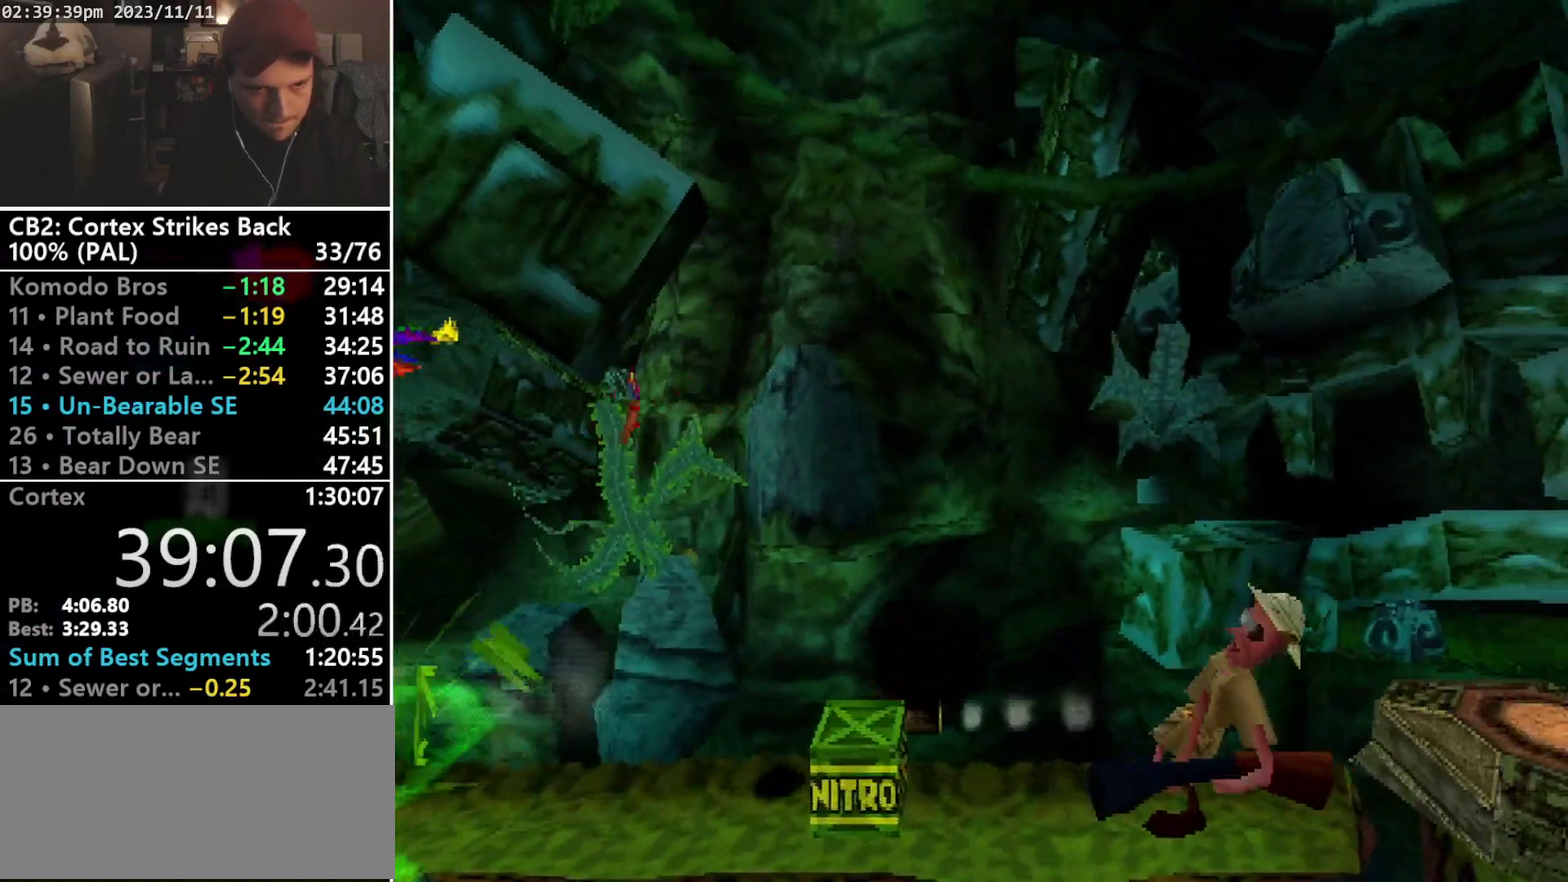
{"buttons": ["SQUARE", "DPAD_RIGHT"], "events": [[33, "DPAD_UP", "down"], [100, "DPAD_UP", "up"], [267, "CROSS", "up"], [267, "R1", "up"], [267, "SQUARE", "up"], [467, "SQUARE", "down"]]}
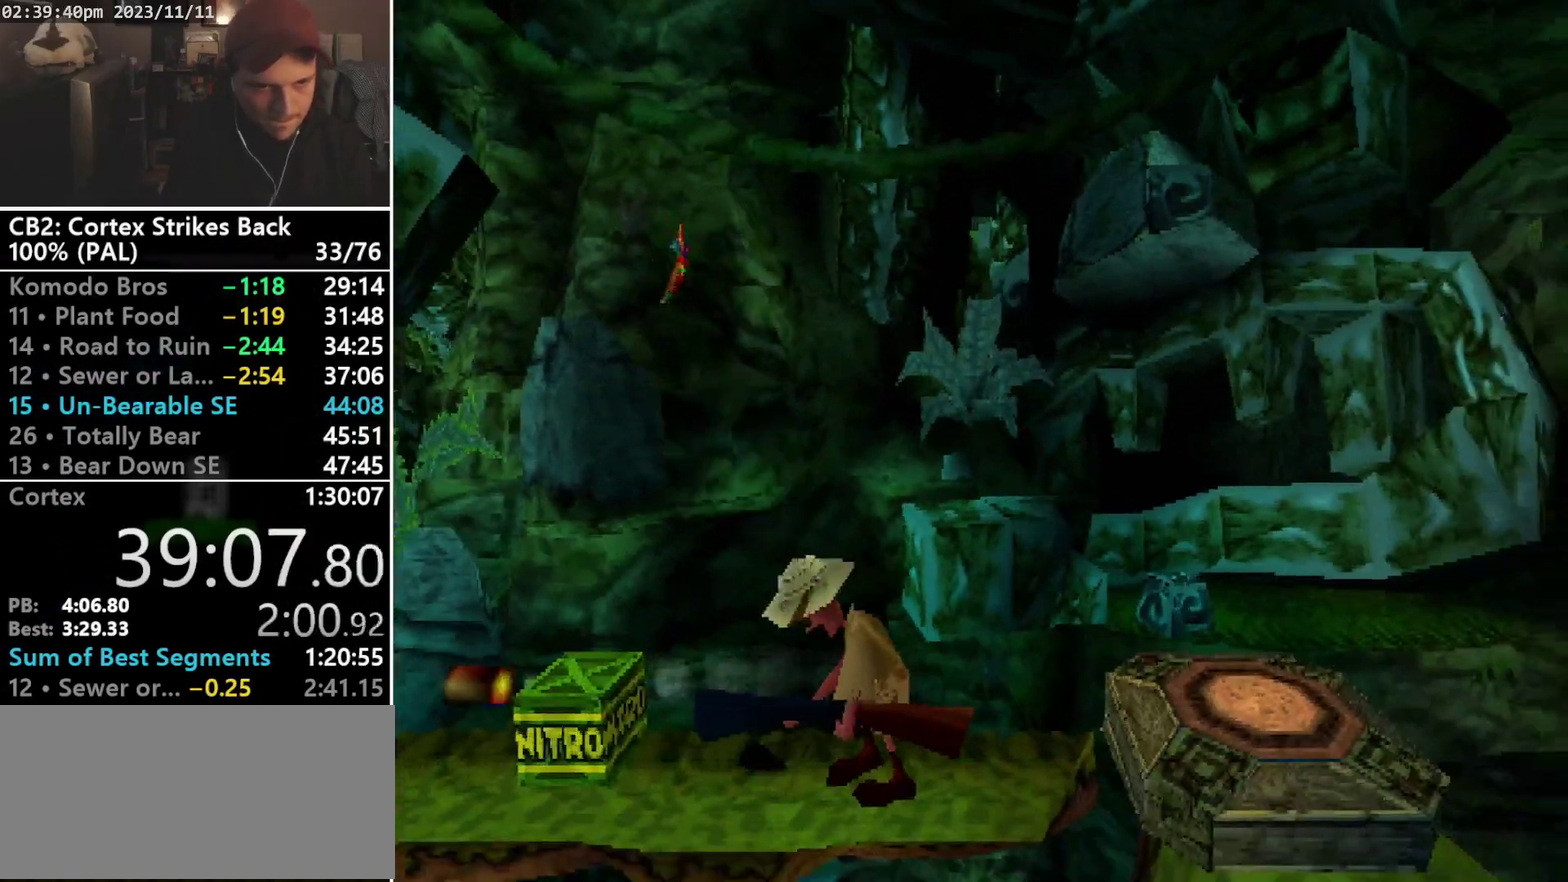
{"buttons": ["DPAD_RIGHT"], "events": [[267, "CROSS", "down"], [400, "CROSS", "up"], [400, "SQUARE", "up"]]}
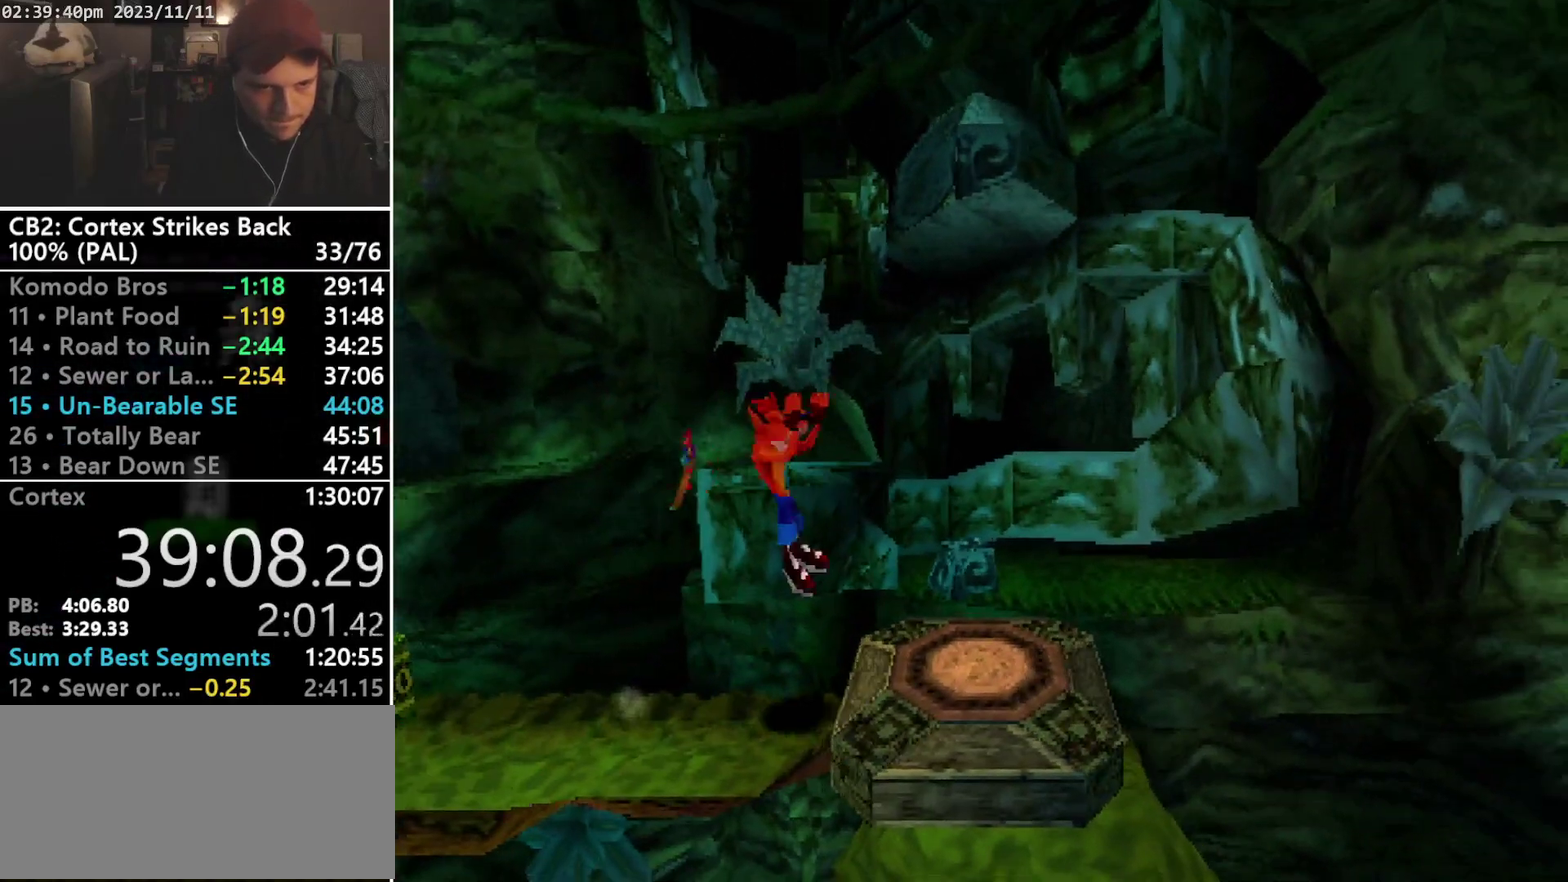
{"buttons": ["DPAD_RIGHT"], "events": [[133, "DPAD_DOWN", "down"], [300, "DPAD_DOWN", "up"]]}
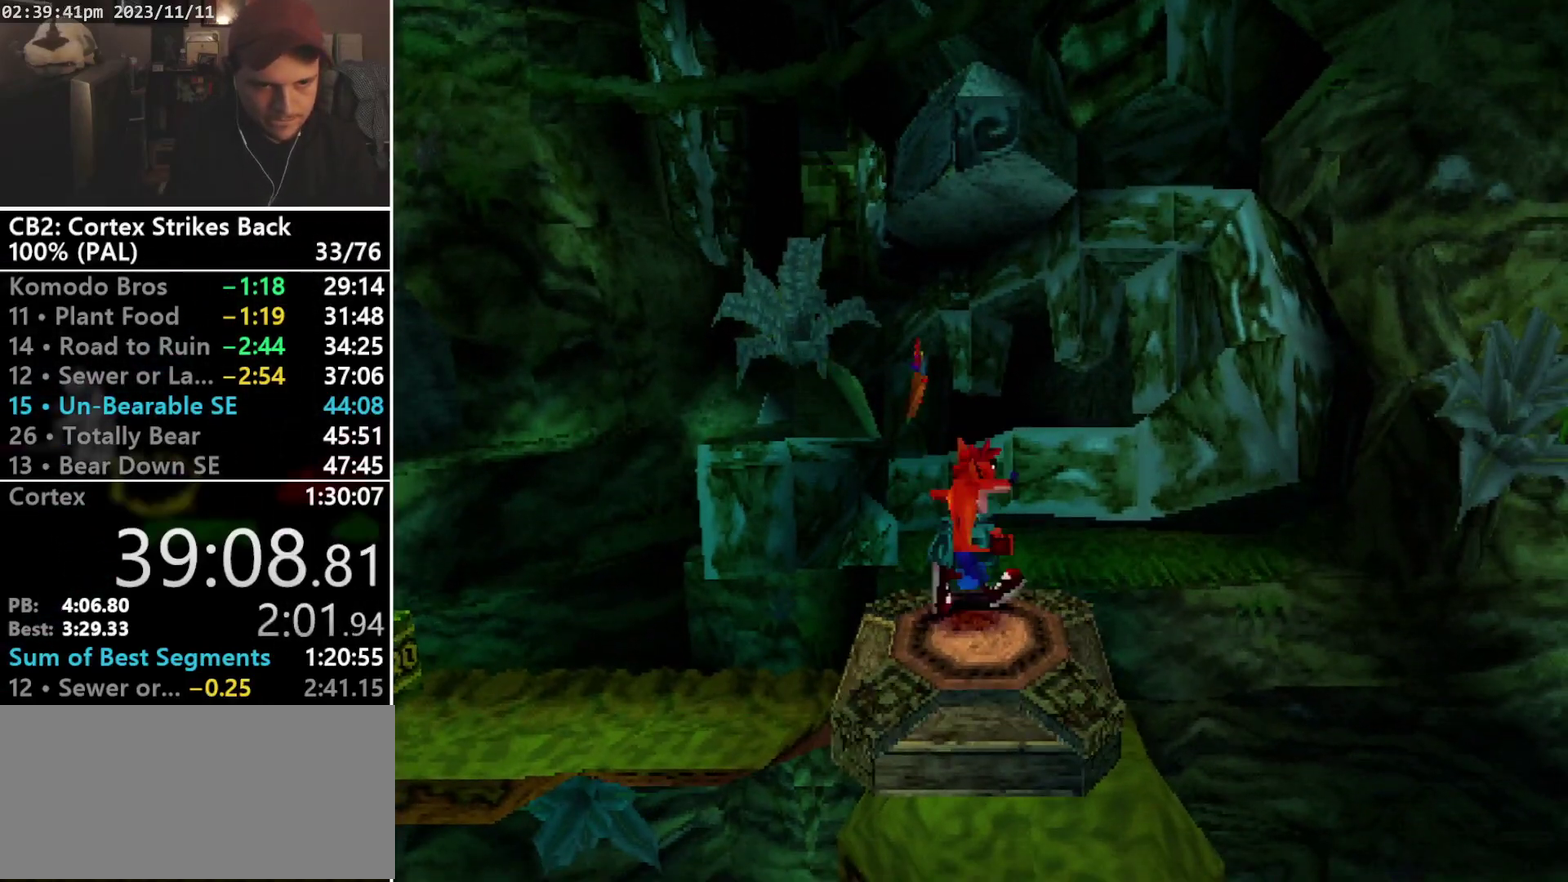
{"buttons": [], "events": [[33, "DPAD_RIGHT", "up"]]}
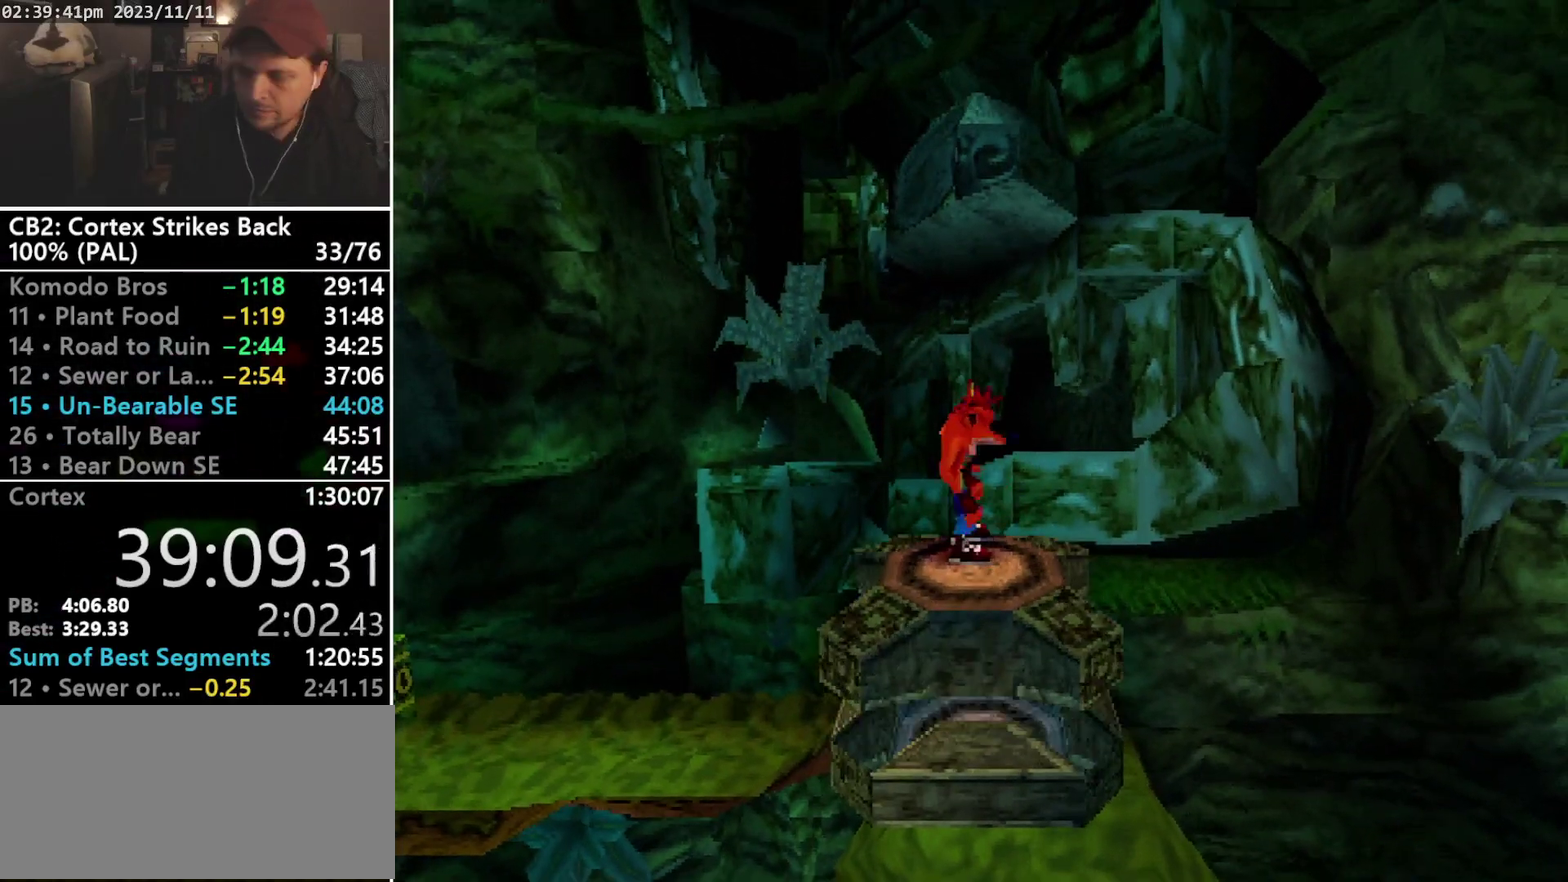
{"buttons": [], "events": []}
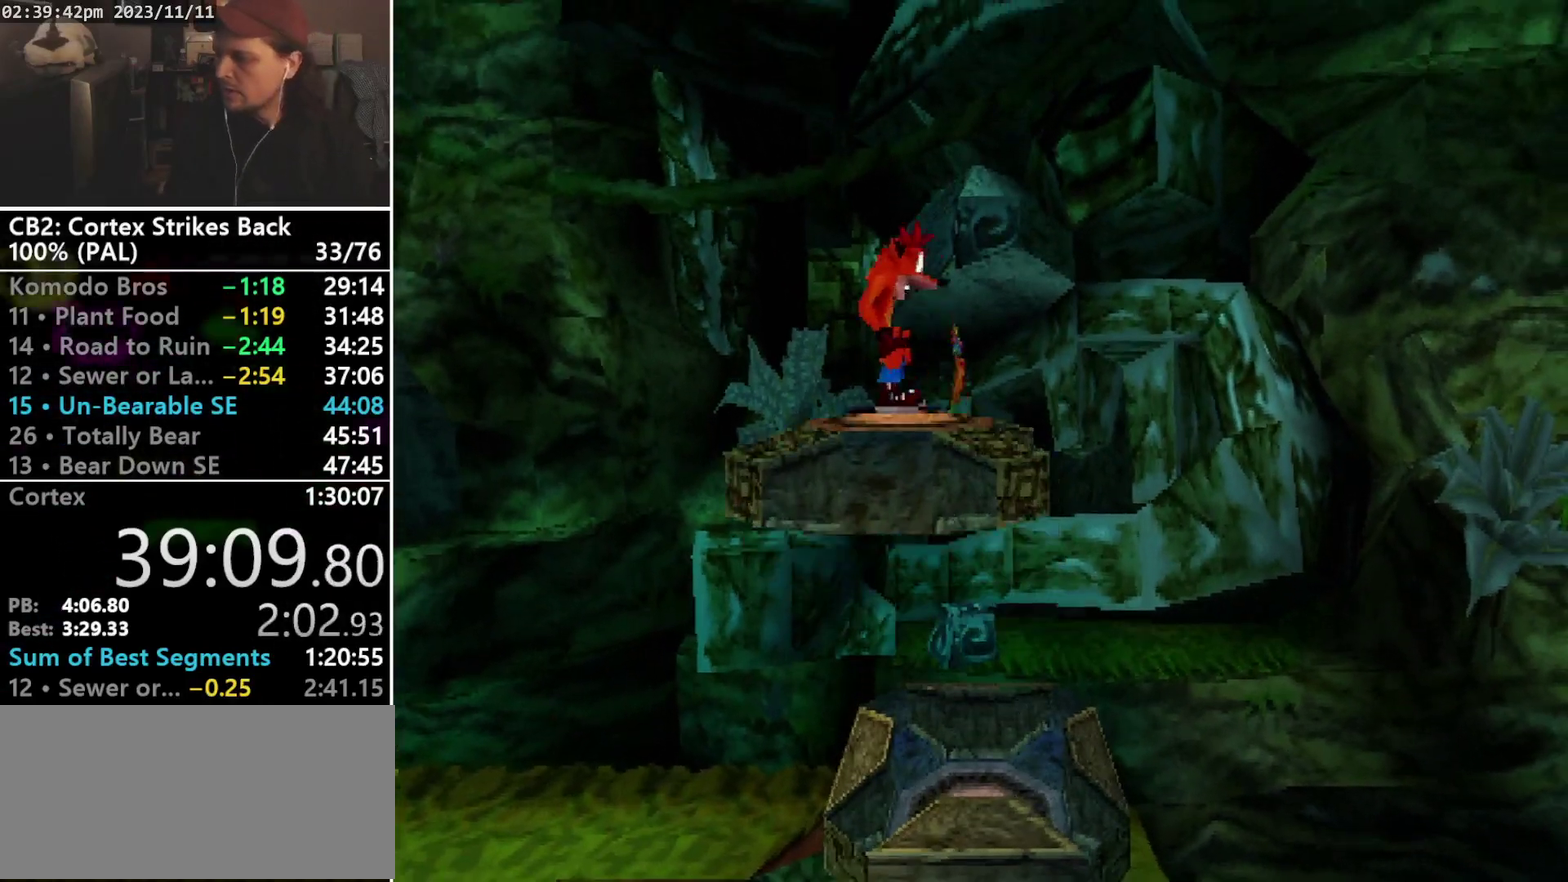
{"buttons": [], "events": []}
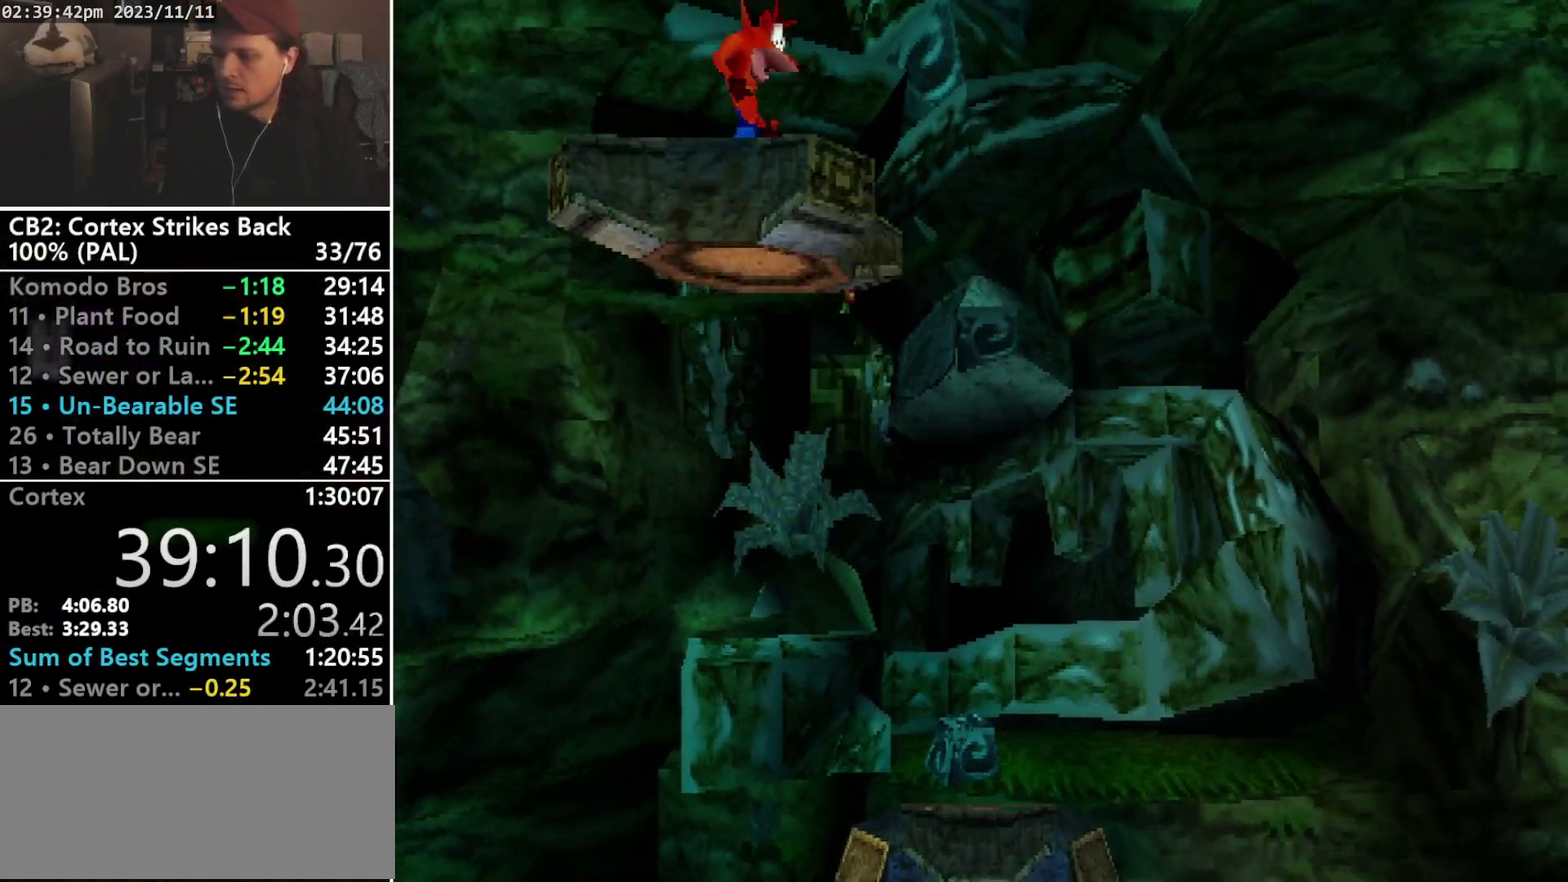
{"buttons": [], "events": []}
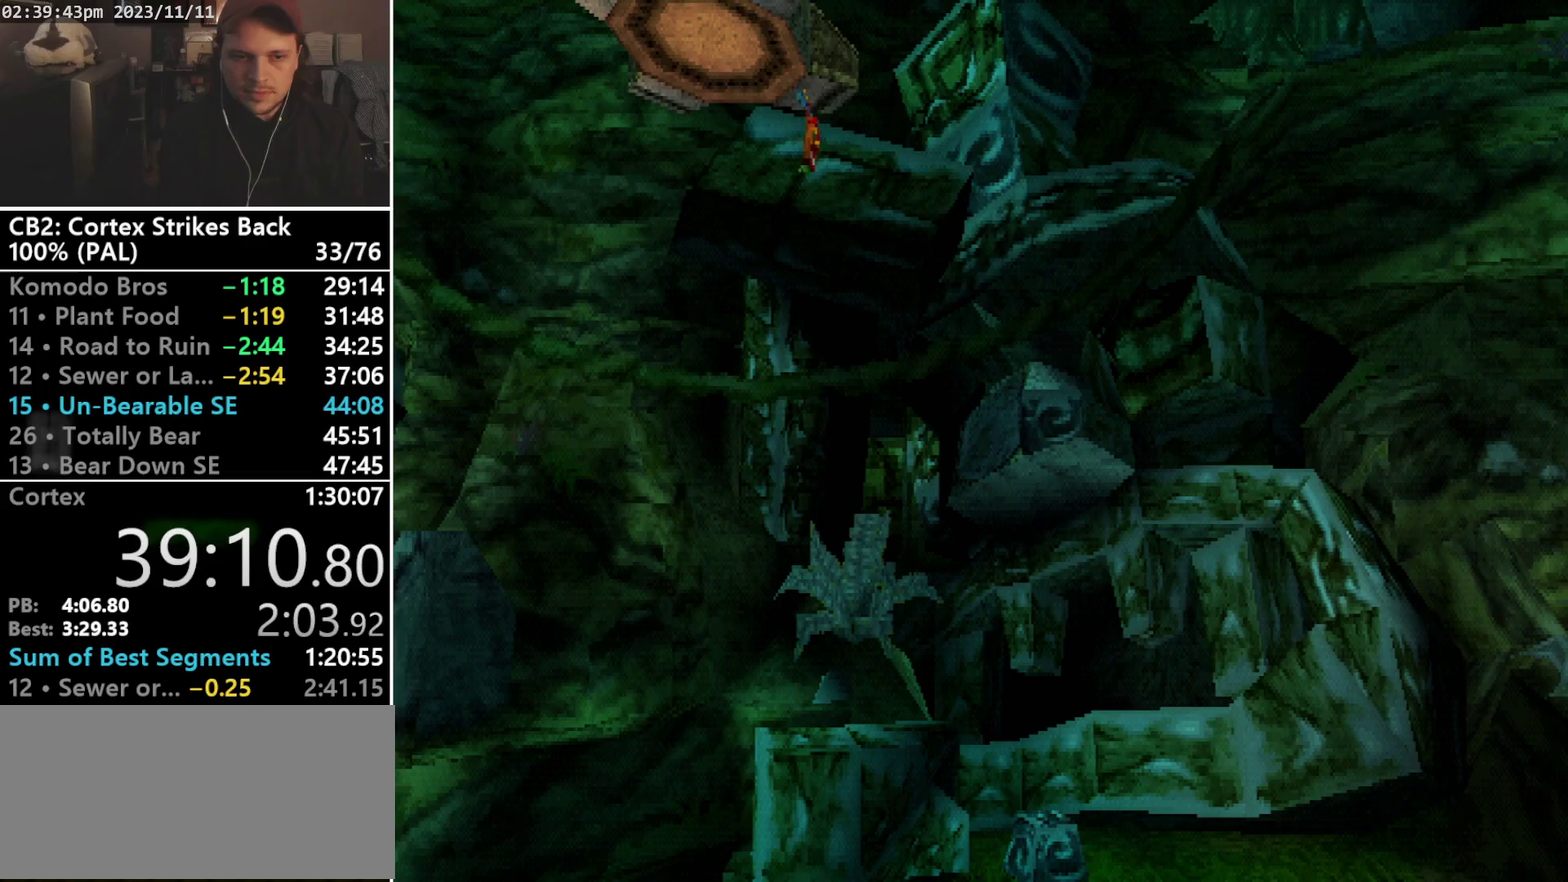
{"buttons": [], "events": []}
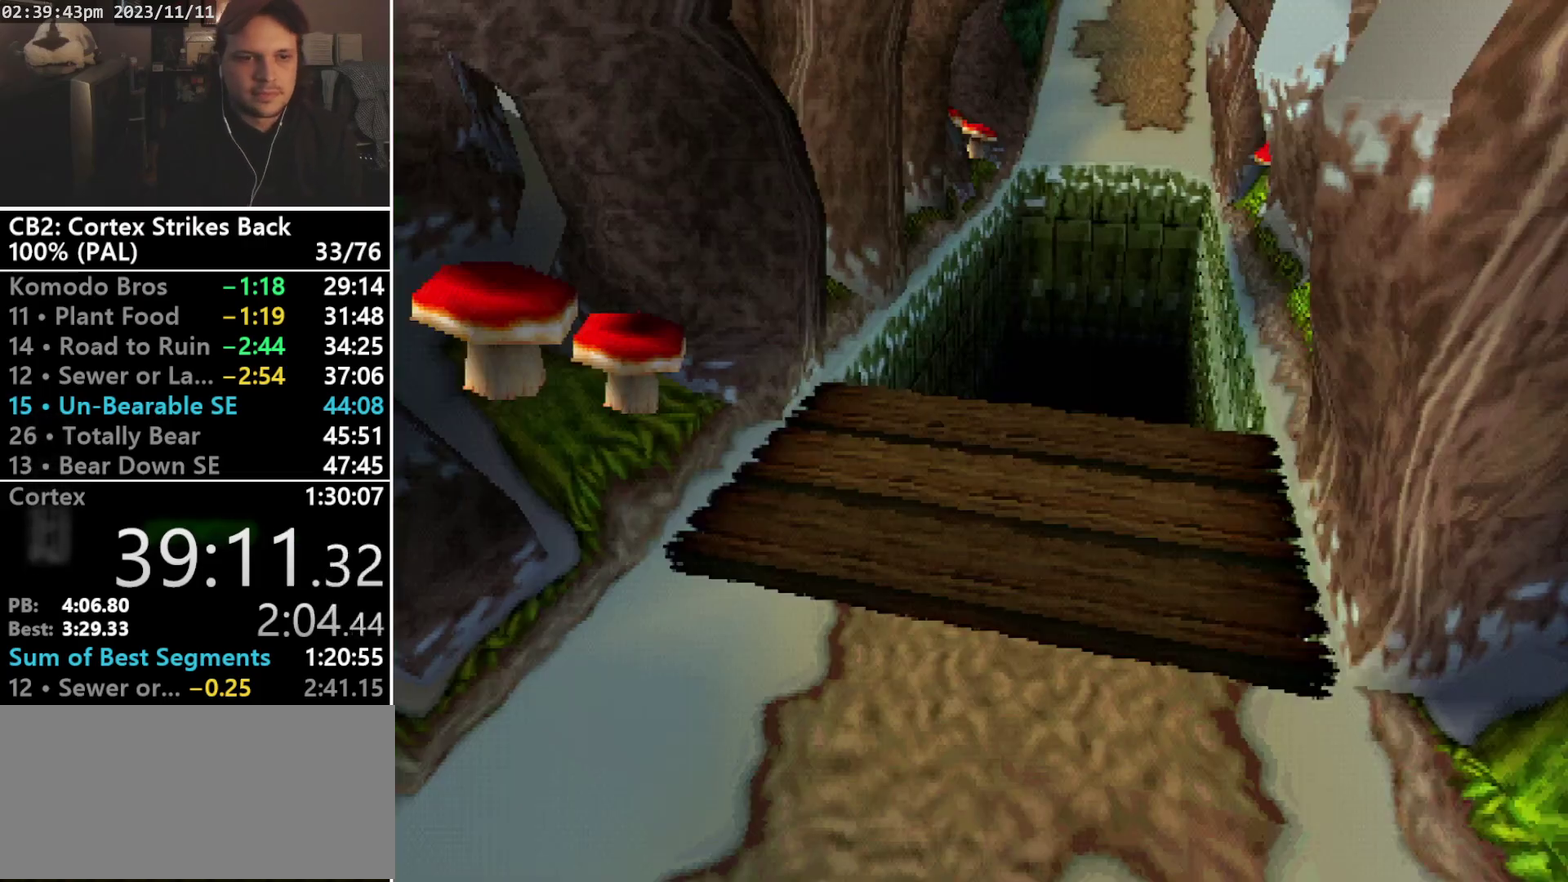
{"buttons": ["DPAD_DOWN"], "events": [[333, "DPAD_DOWN", "down"]]}